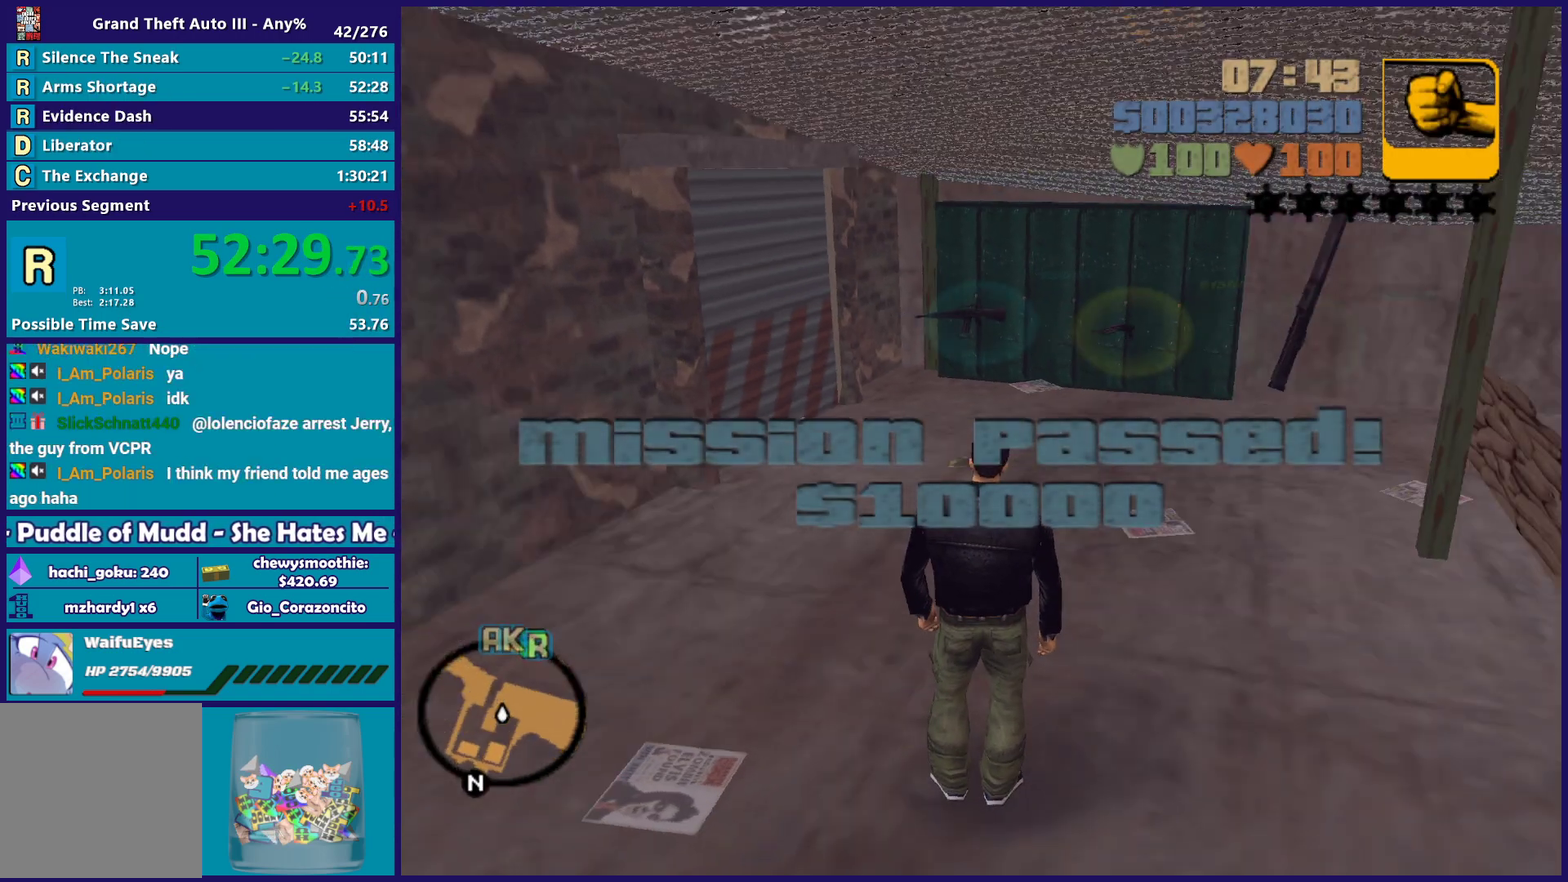
Gameplay with a controller (Xbox layout); each line is a JSON object with the inputs held at the frame after it. "events" lists button and stick changes between this image and that frame as [ms after this image, input, new state], when the widget could be followed in between. Not read: START.
{"buttons": [], "left_stick": "up", "right_stick": "center", "events": [[67, "R1", "down"], [83, "left_stick", "up"], [83, "right_stick", "up-right"], [150, "right_stick", "center"], [233, "R1", "up"]]}
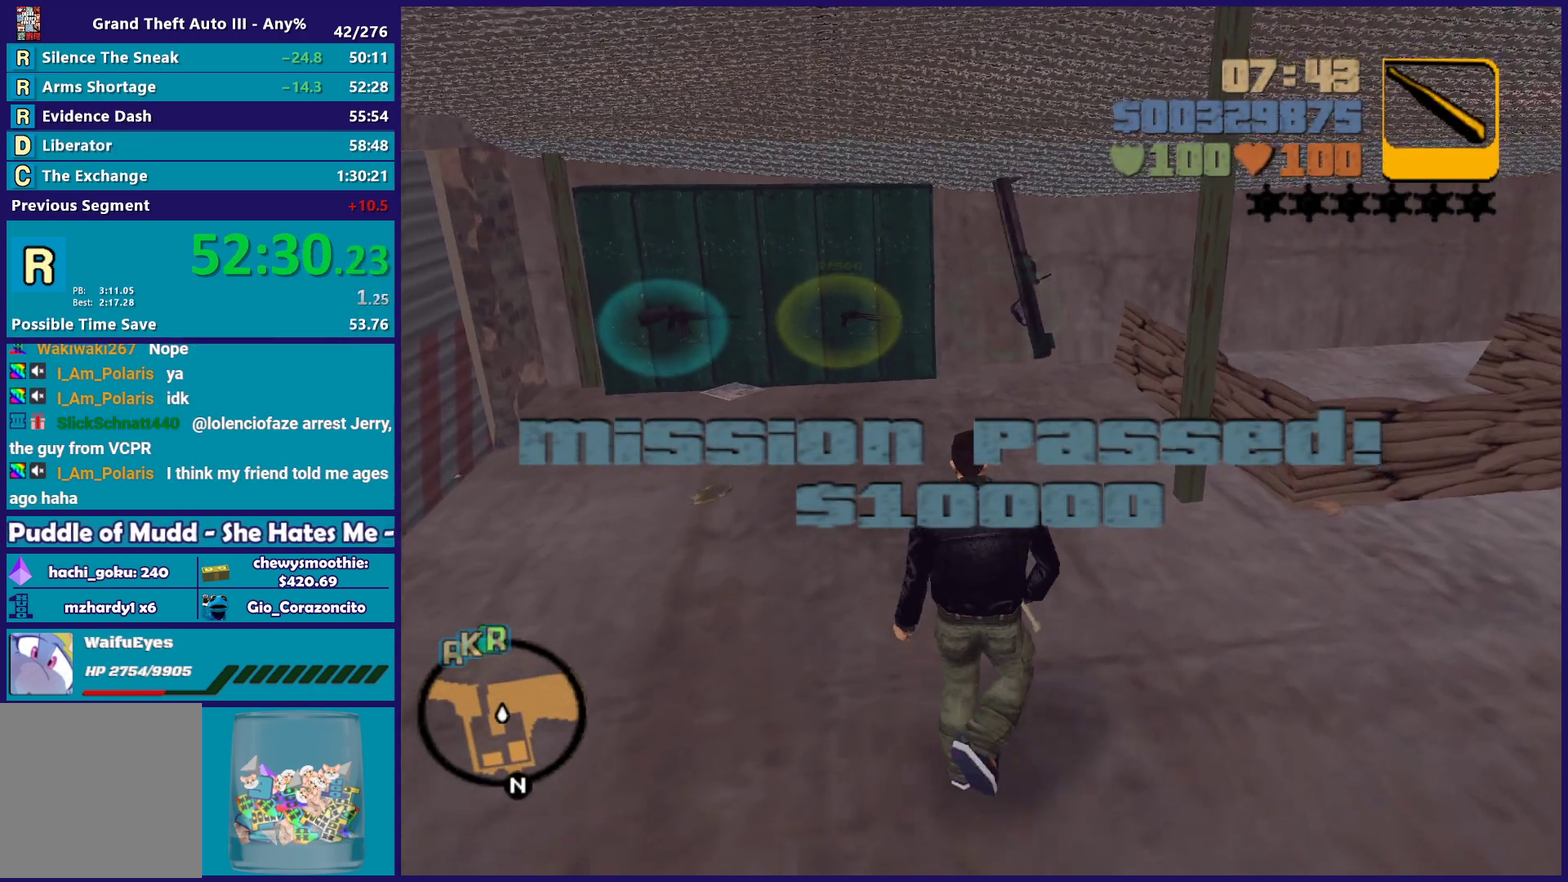
{"buttons": ["L1"], "left_stick": "up", "right_stick": "center", "events": [[83, "R1", "down"], [83, "right_stick", "up-right"], [150, "right_stick", "center"], [200, "R1", "up"], [417, "L1", "down"]]}
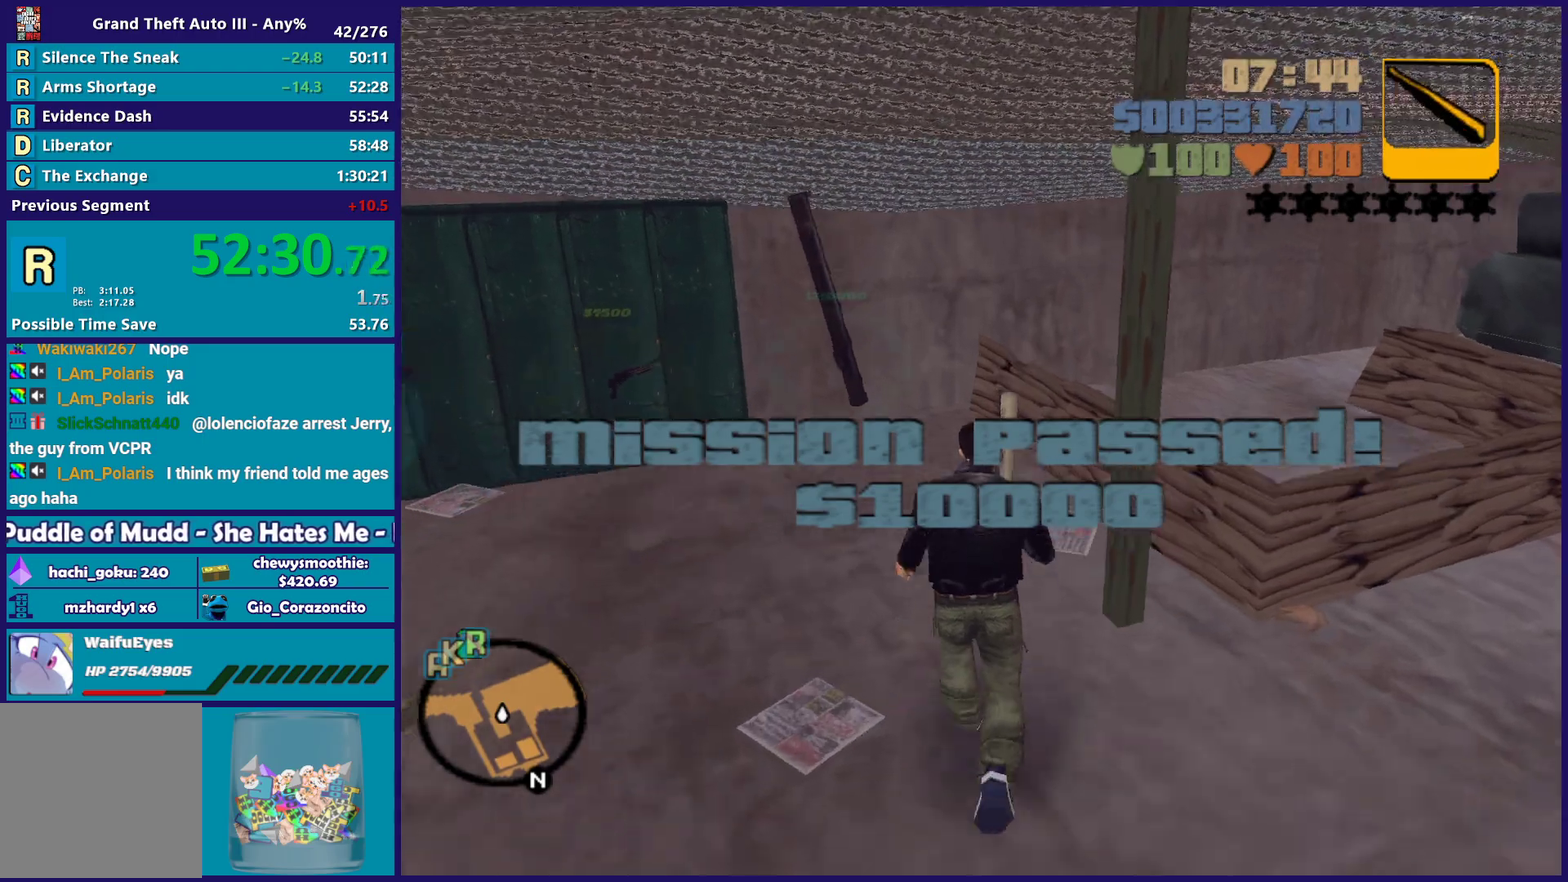
{"buttons": [], "left_stick": "up-left", "right_stick": "center", "events": [[67, "L1", "up"], [150, "L1", "down"], [283, "L1", "up"], [350, "left_stick", "up-left"]]}
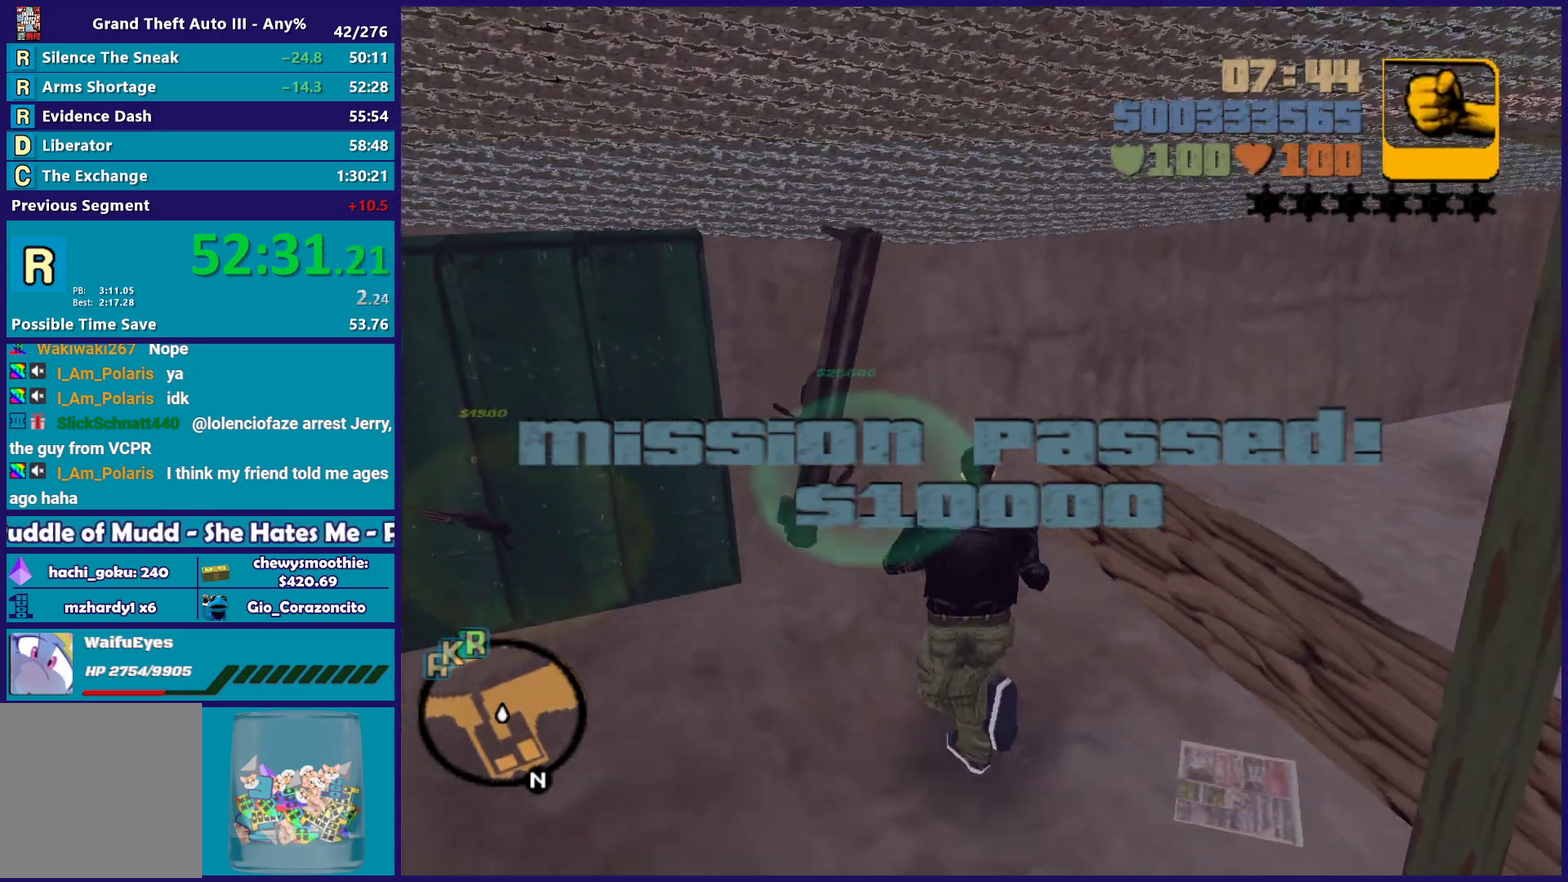
{"buttons": [], "left_stick": "down", "right_stick": "center", "events": [[33, "left_stick", "up"], [150, "left_stick", "up-left"], [233, "left_stick", "down"]]}
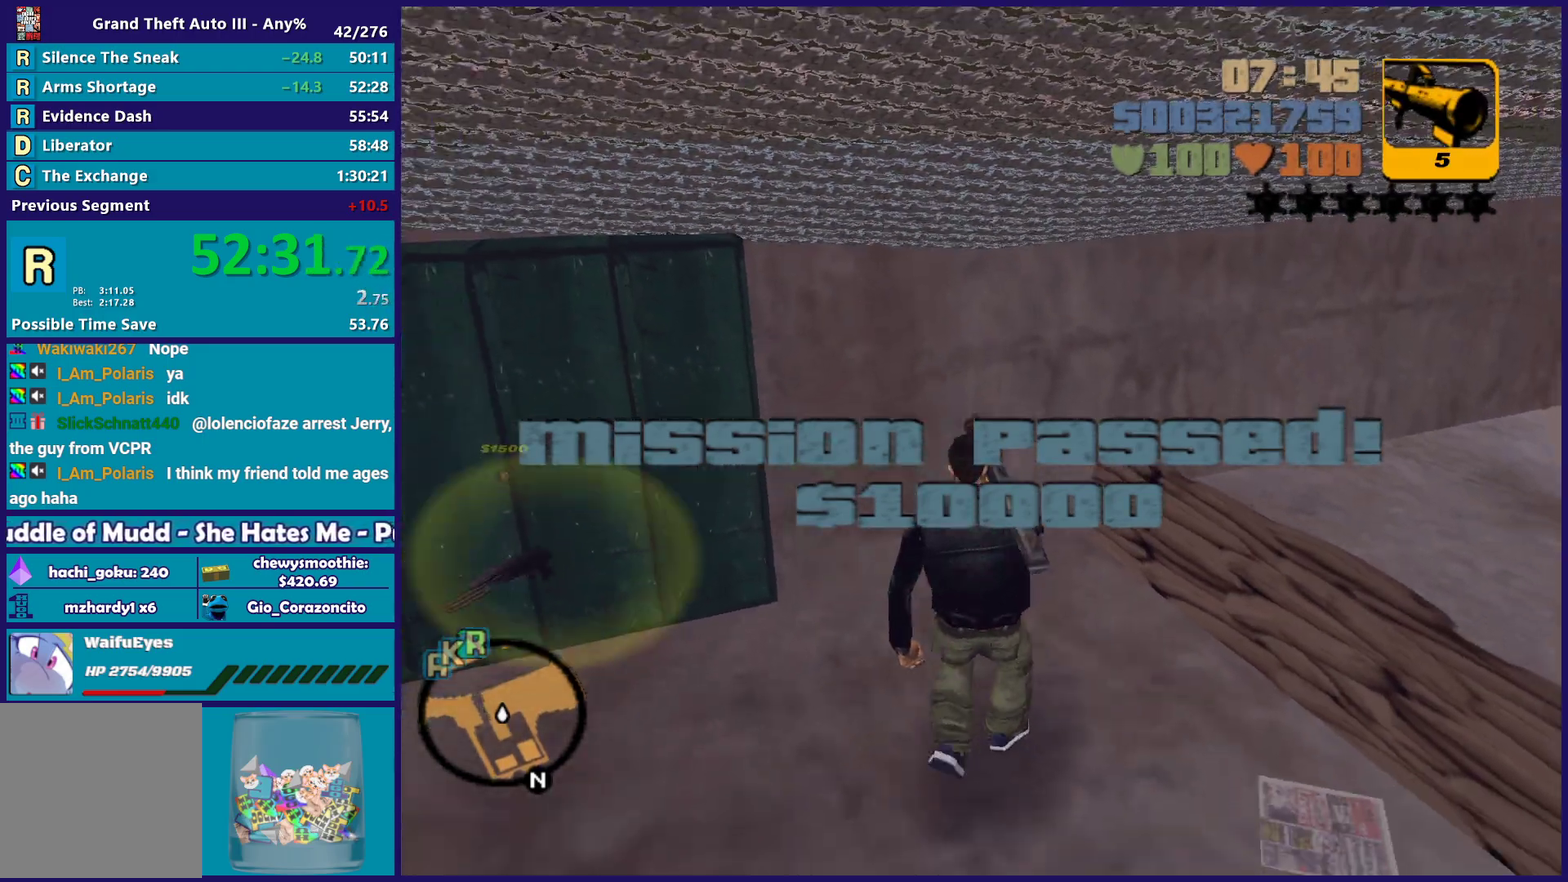
{"buttons": [], "left_stick": "down", "right_stick": "center", "events": [[283, "R1", "down"], [333, "R1", "up"]]}
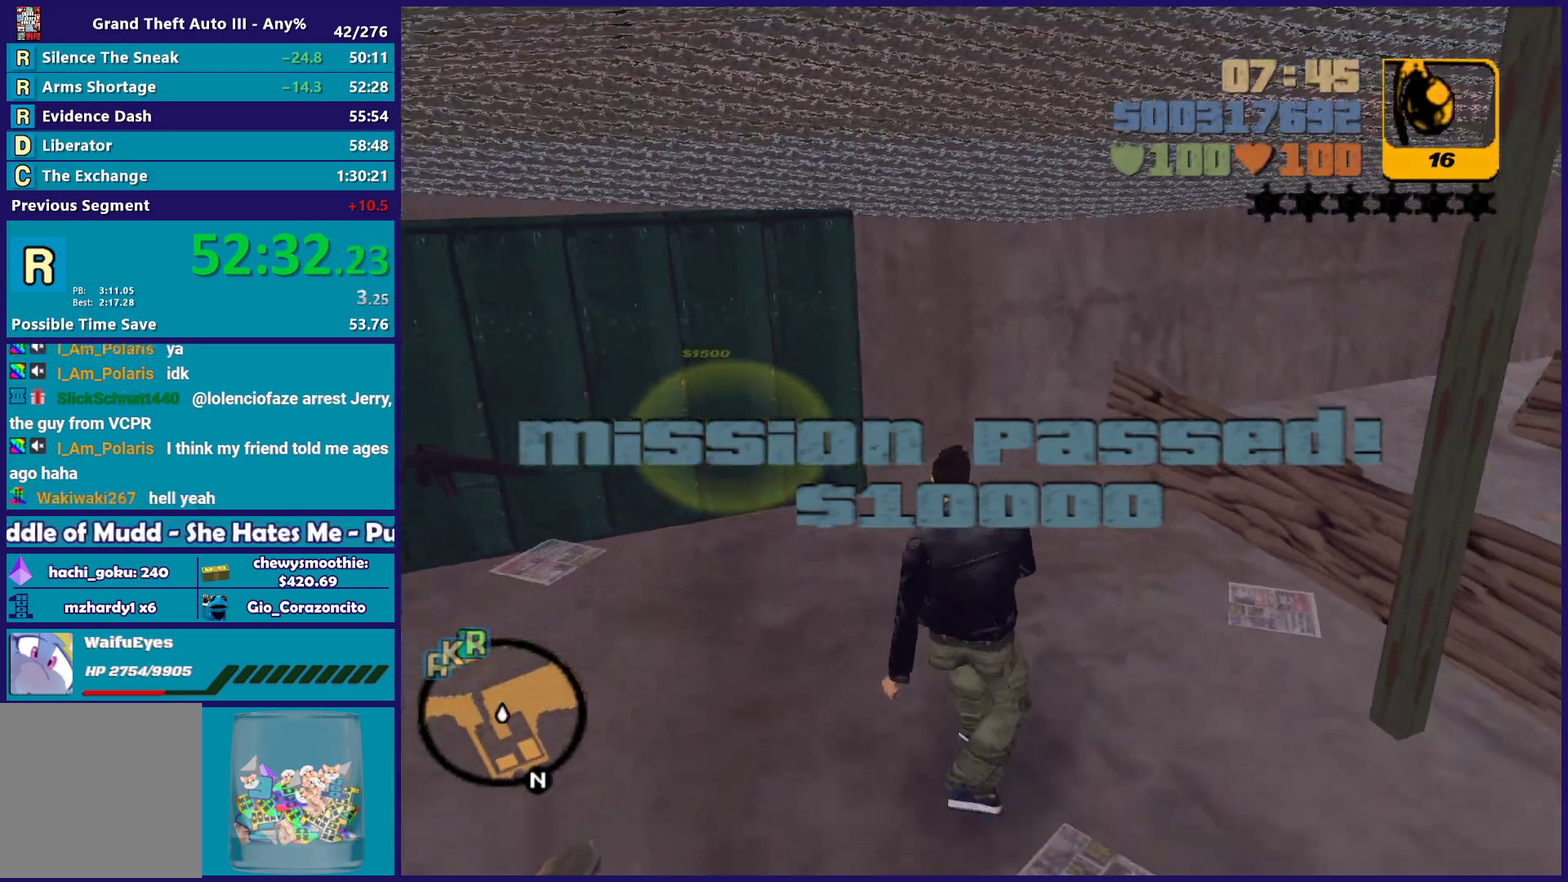
{"buttons": [], "left_stick": "left", "right_stick": "center", "events": [[33, "left_stick", "down-left"], [67, "right_stick", "down-left"], [233, "right_stick", "up-left"], [283, "right_stick", "center"], [467, "left_stick", "left"]]}
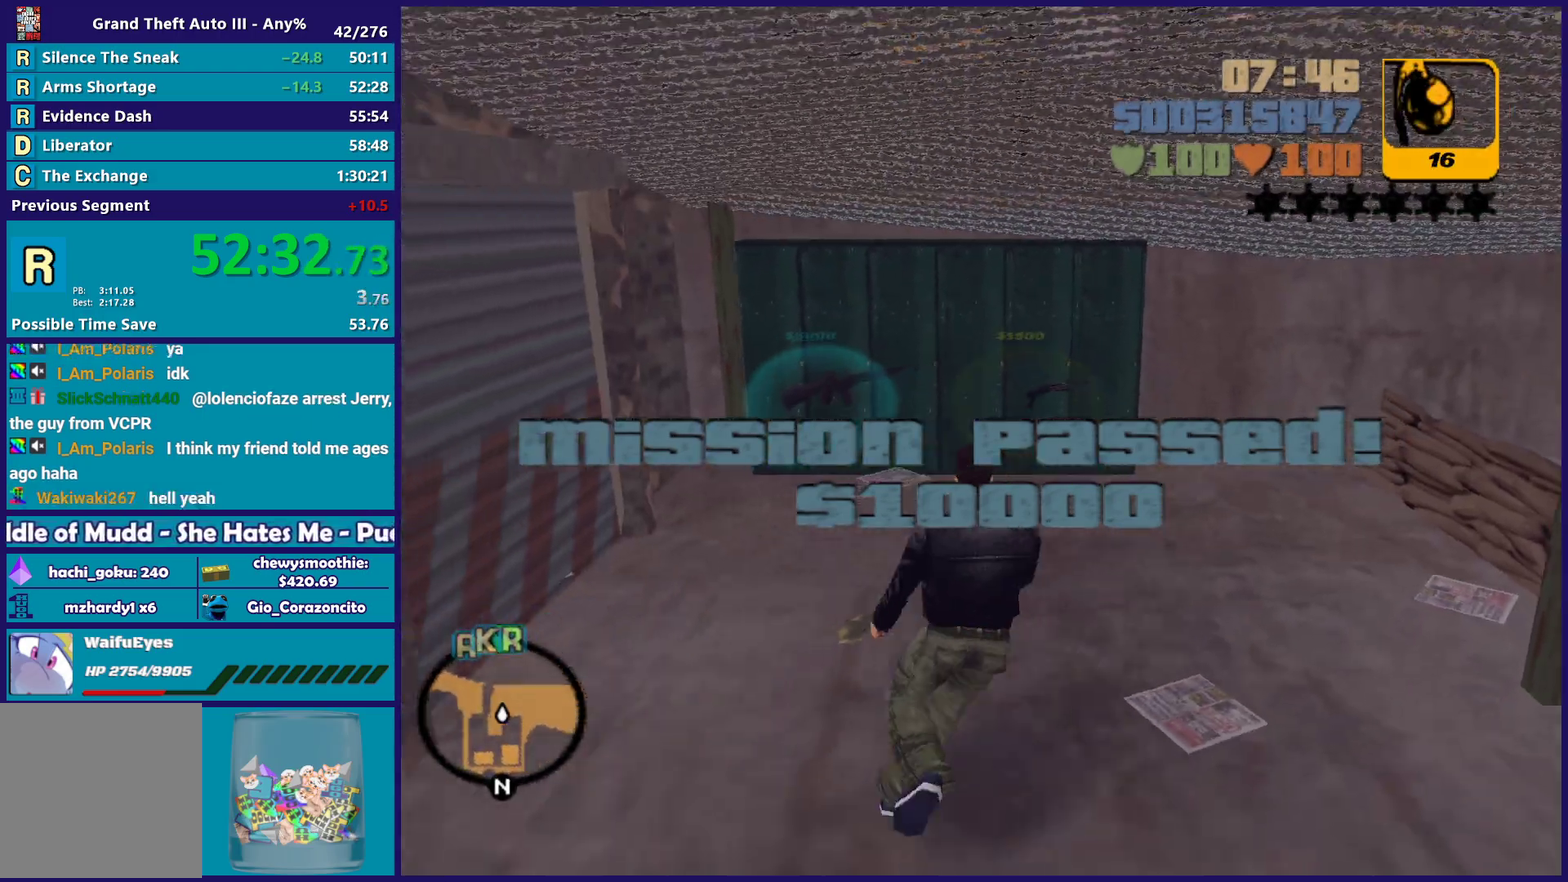
{"buttons": [], "left_stick": "down", "right_stick": "center", "events": [[17, "left_stick", "up-left"], [300, "left_stick", "left"], [417, "left_stick", "down-left"], [500, "left_stick", "down"]]}
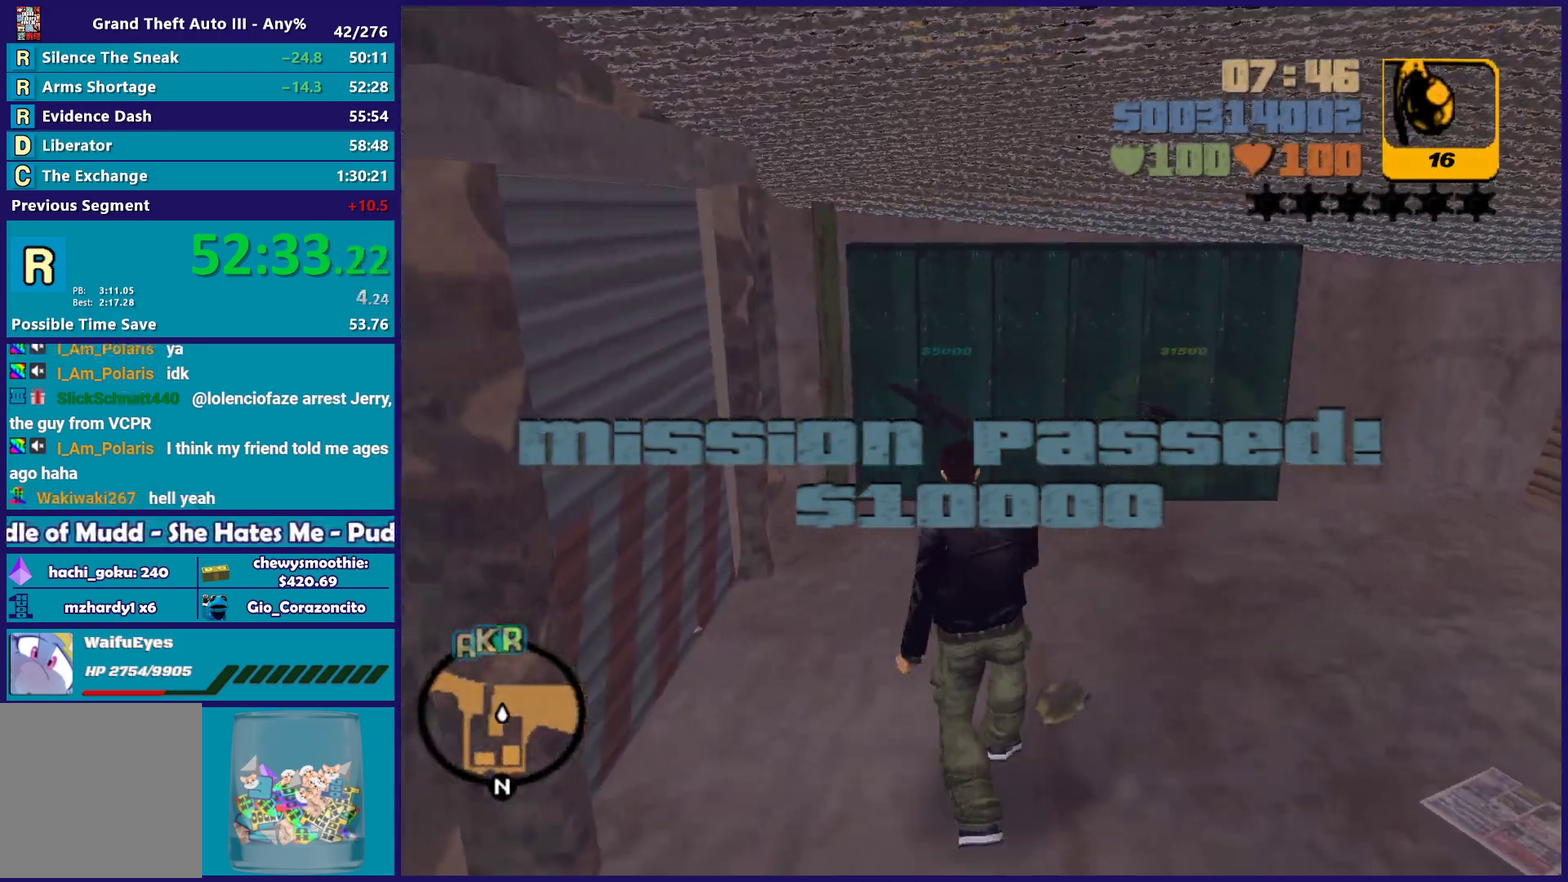
{"buttons": [], "left_stick": "right", "right_stick": "center", "events": [[167, "right_stick", "up-right"], [233, "left_stick", "down-right"], [367, "right_stick", "center"], [483, "left_stick", "right"]]}
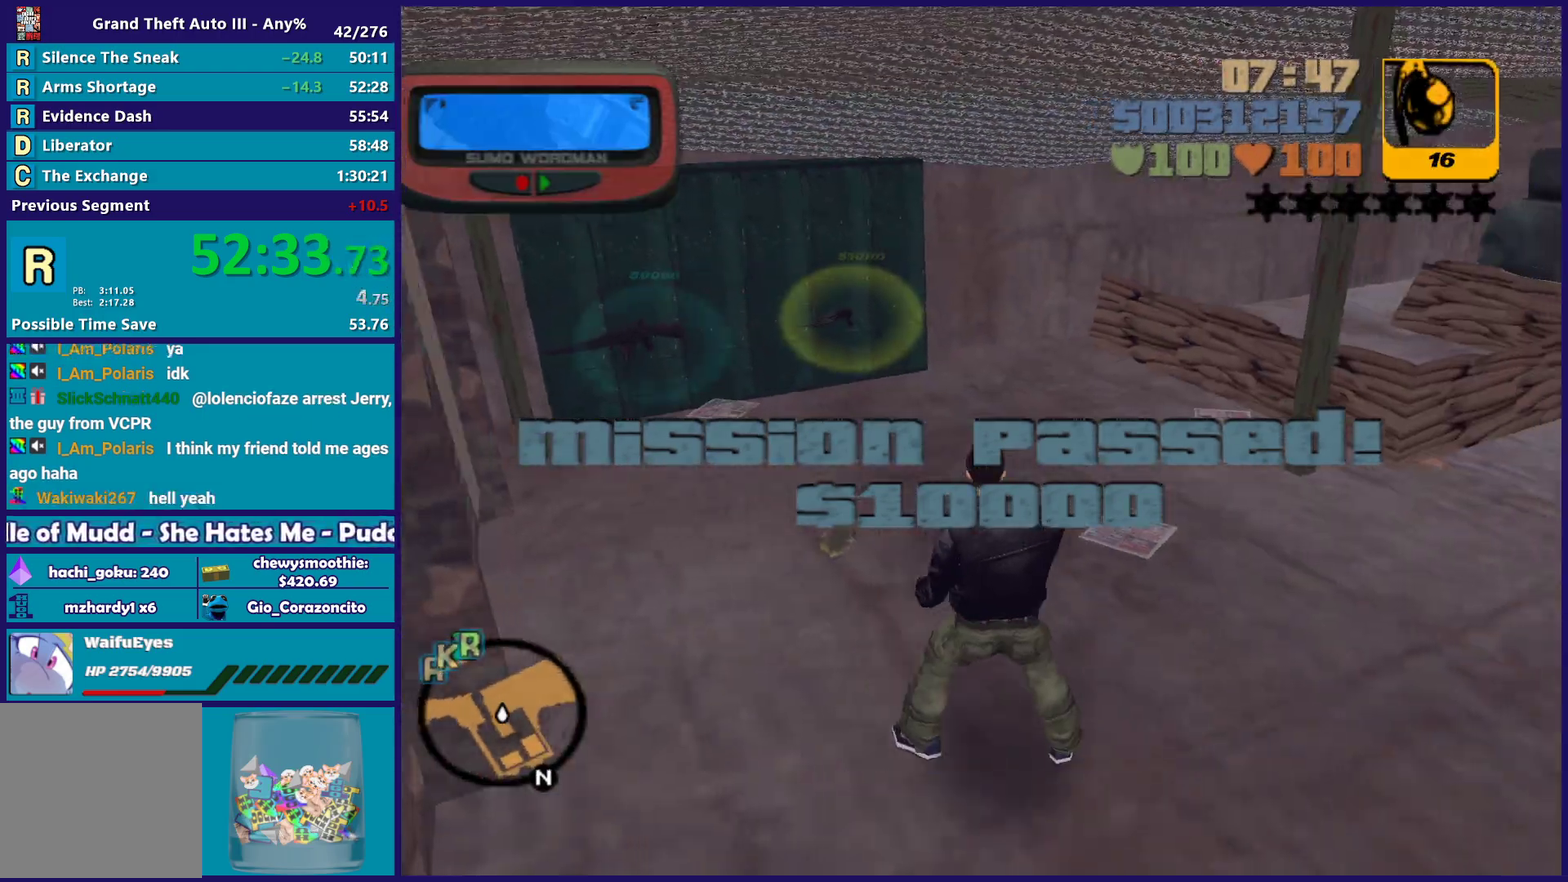
{"buttons": [], "left_stick": "center", "right_stick": "up-right", "events": [[100, "right_stick", "down"], [150, "left_stick", "up-right"], [250, "left_stick", "center"], [250, "right_stick", "center"], [467, "right_stick", "up-right"]]}
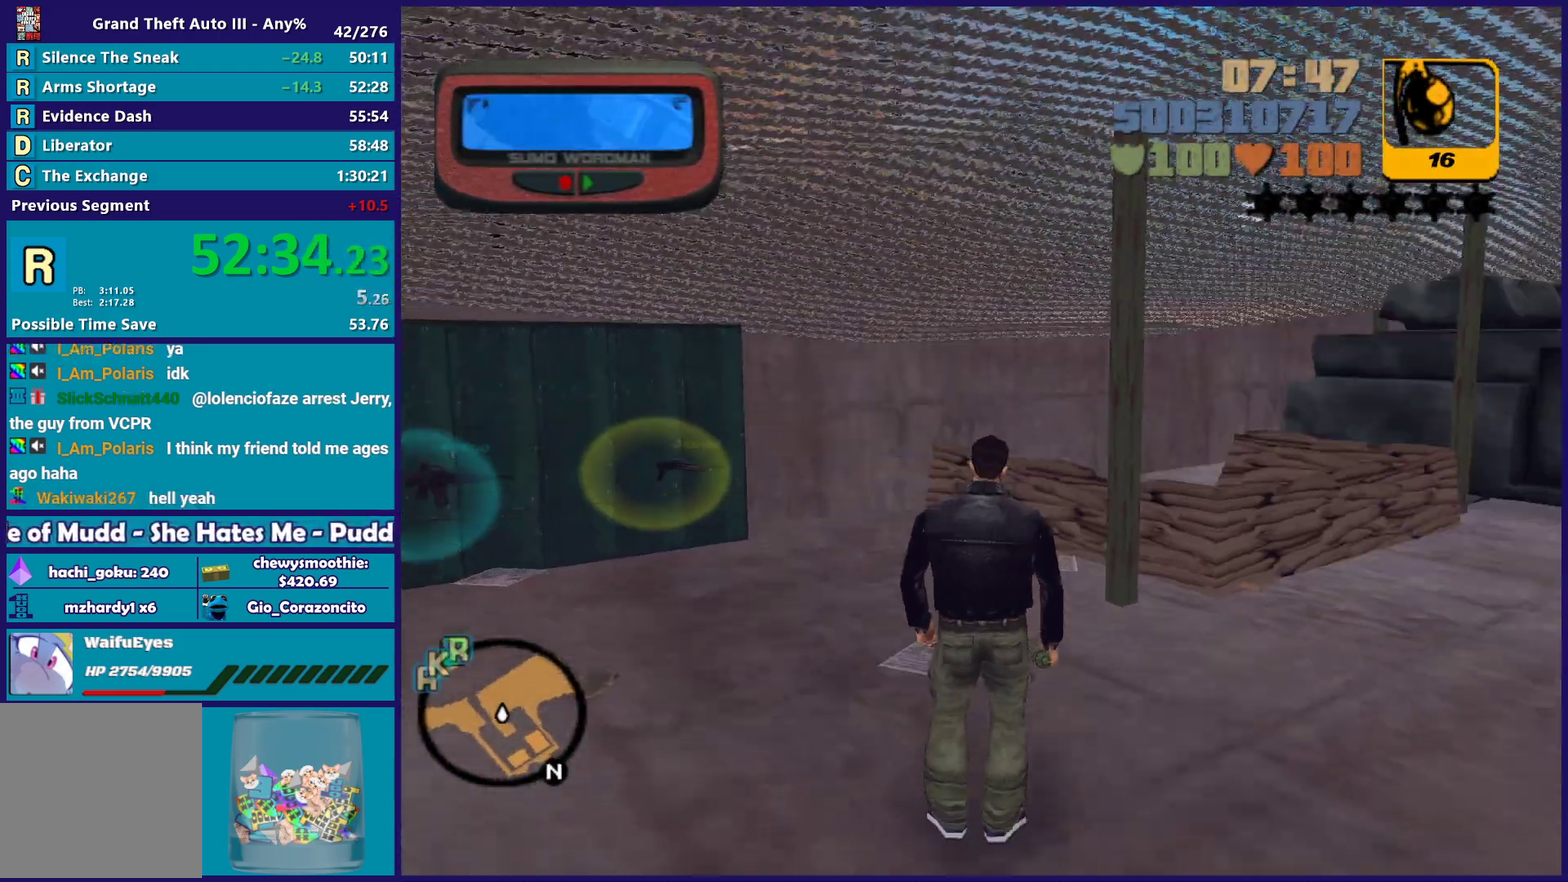
{"buttons": [], "left_stick": "up-left", "right_stick": "down-left", "events": [[117, "right_stick", "center"], [367, "right_stick", "down-left"], [467, "left_stick", "up-left"]]}
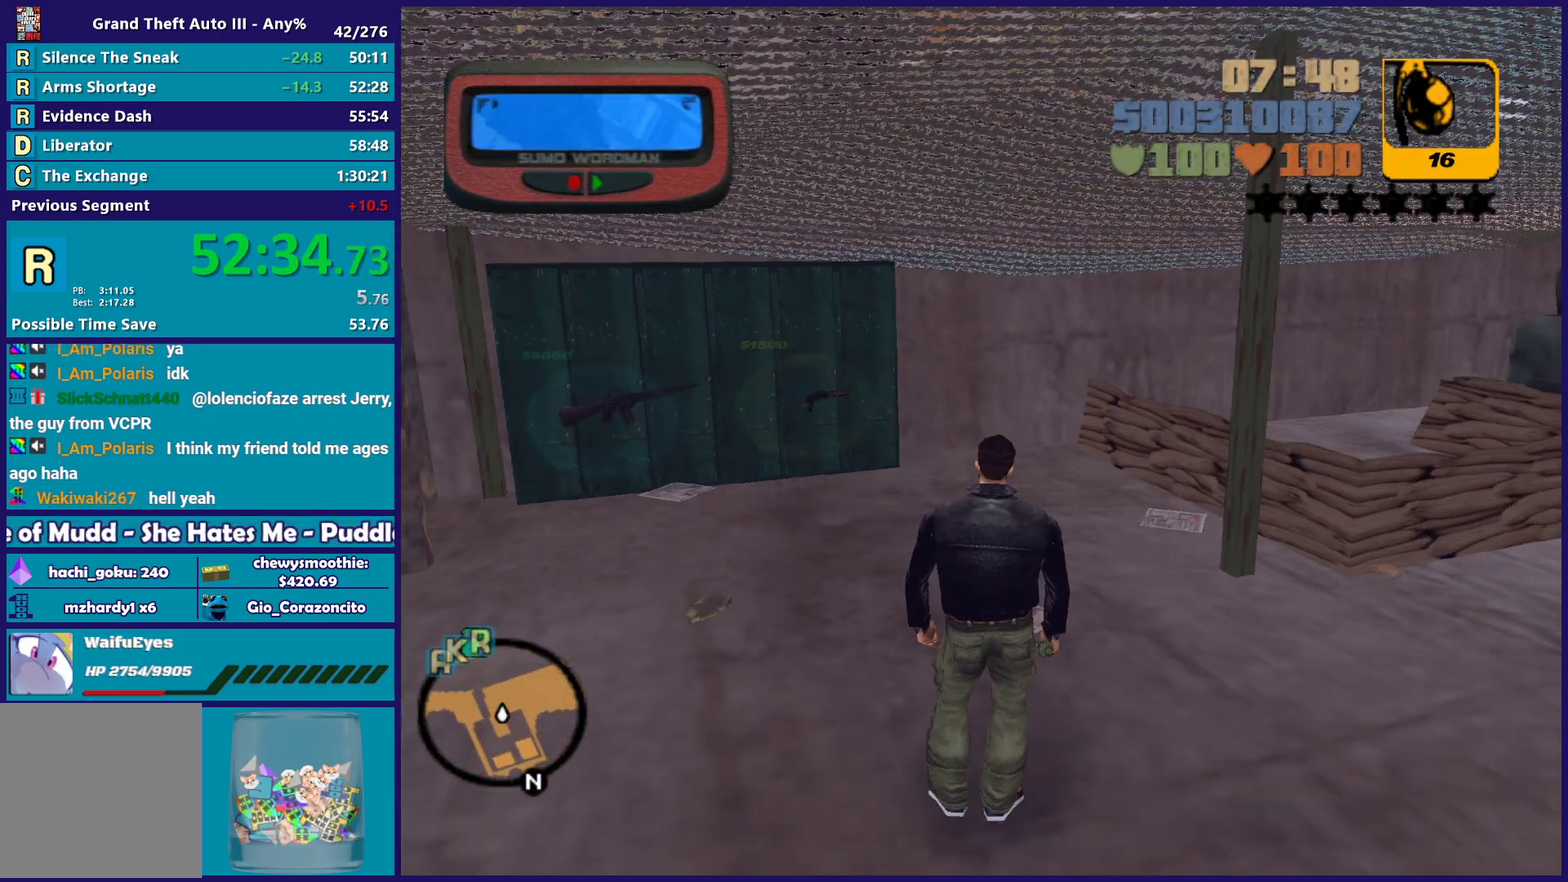
{"buttons": [], "left_stick": "center", "right_stick": "center", "events": [[17, "left_stick", "center"], [17, "right_stick", "center"], [367, "right_stick", "down-right"], [450, "right_stick", "center"]]}
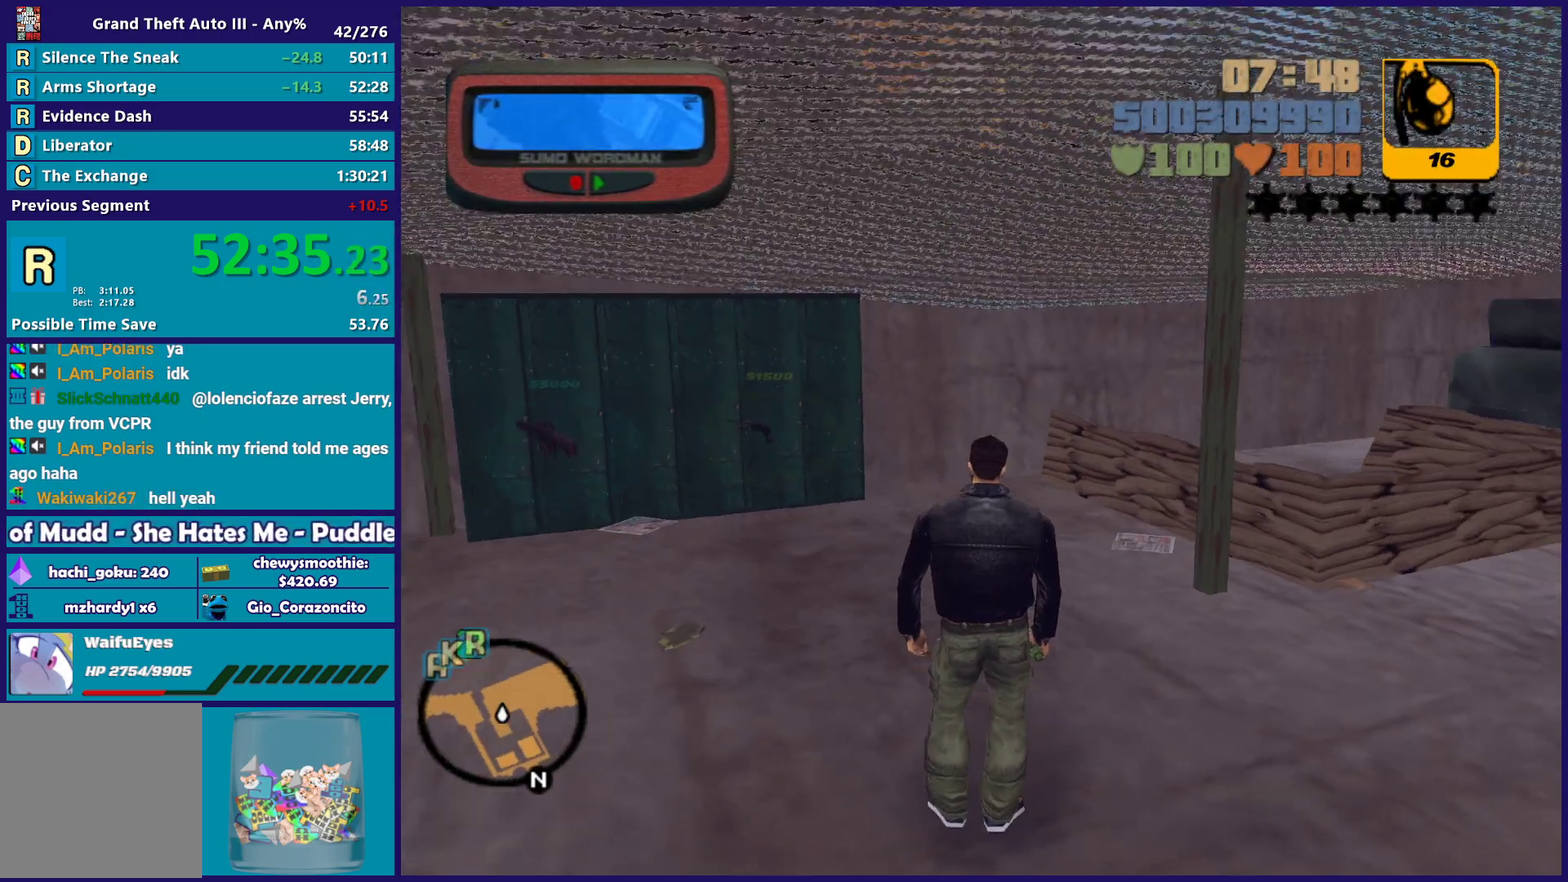
{"buttons": [], "left_stick": "up-left", "right_stick": "down-left", "events": [[17, "right_stick", "up-right"], [133, "right_stick", "center"], [233, "left_stick", "up-left"], [467, "right_stick", "down-left"]]}
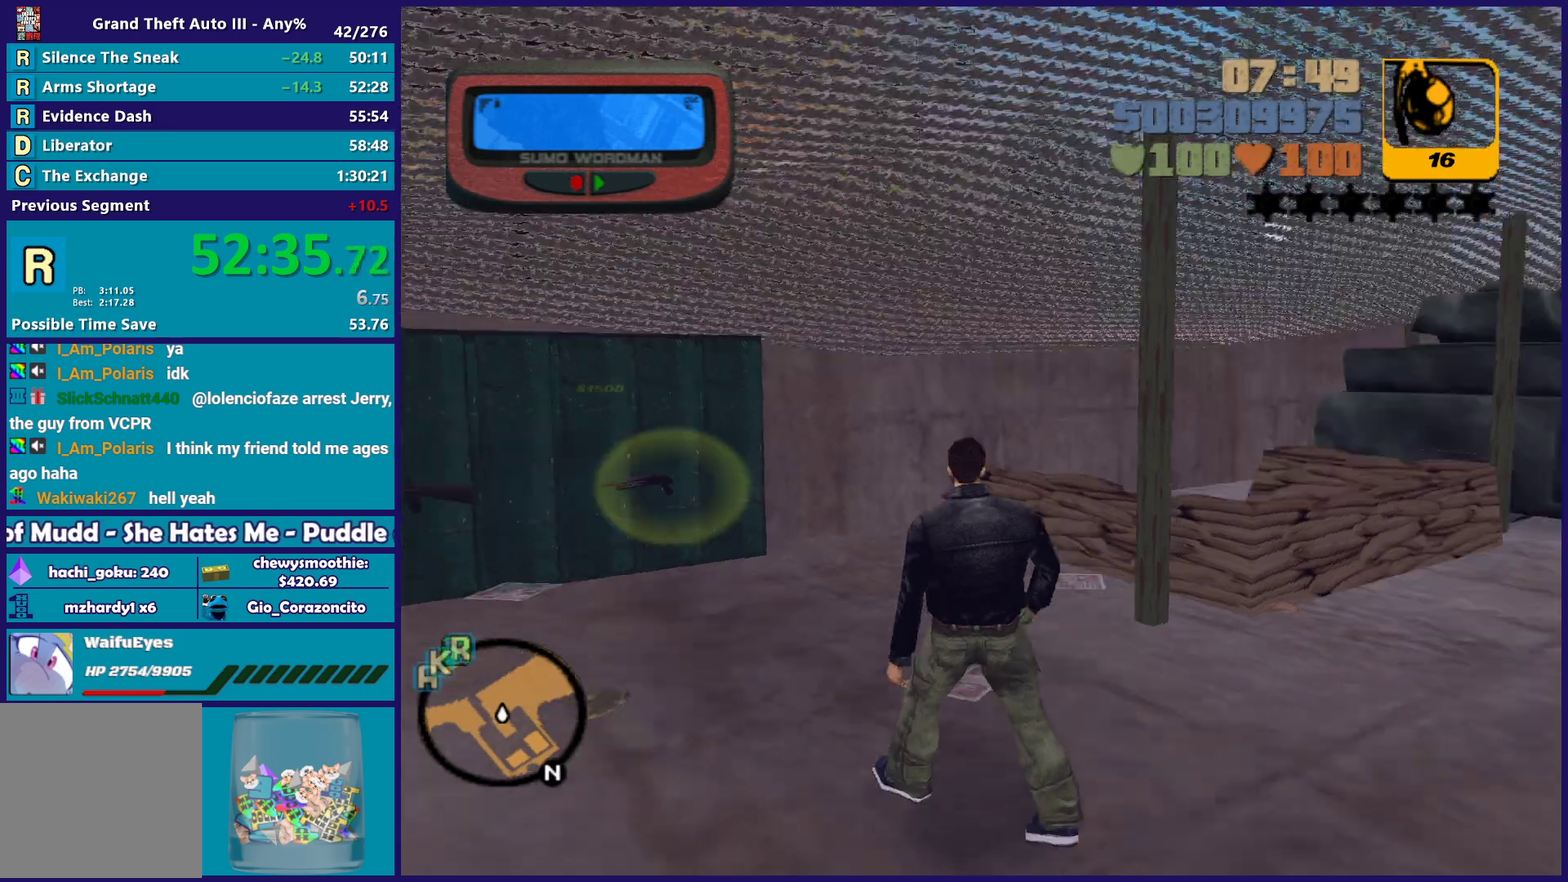
{"buttons": [], "left_stick": "center", "right_stick": "up", "events": [[83, "right_stick", "center"], [250, "left_stick", "up"], [300, "left_stick", "up-right"], [350, "left_stick", "up"], [433, "left_stick", "center"], [467, "right_stick", "up"]]}
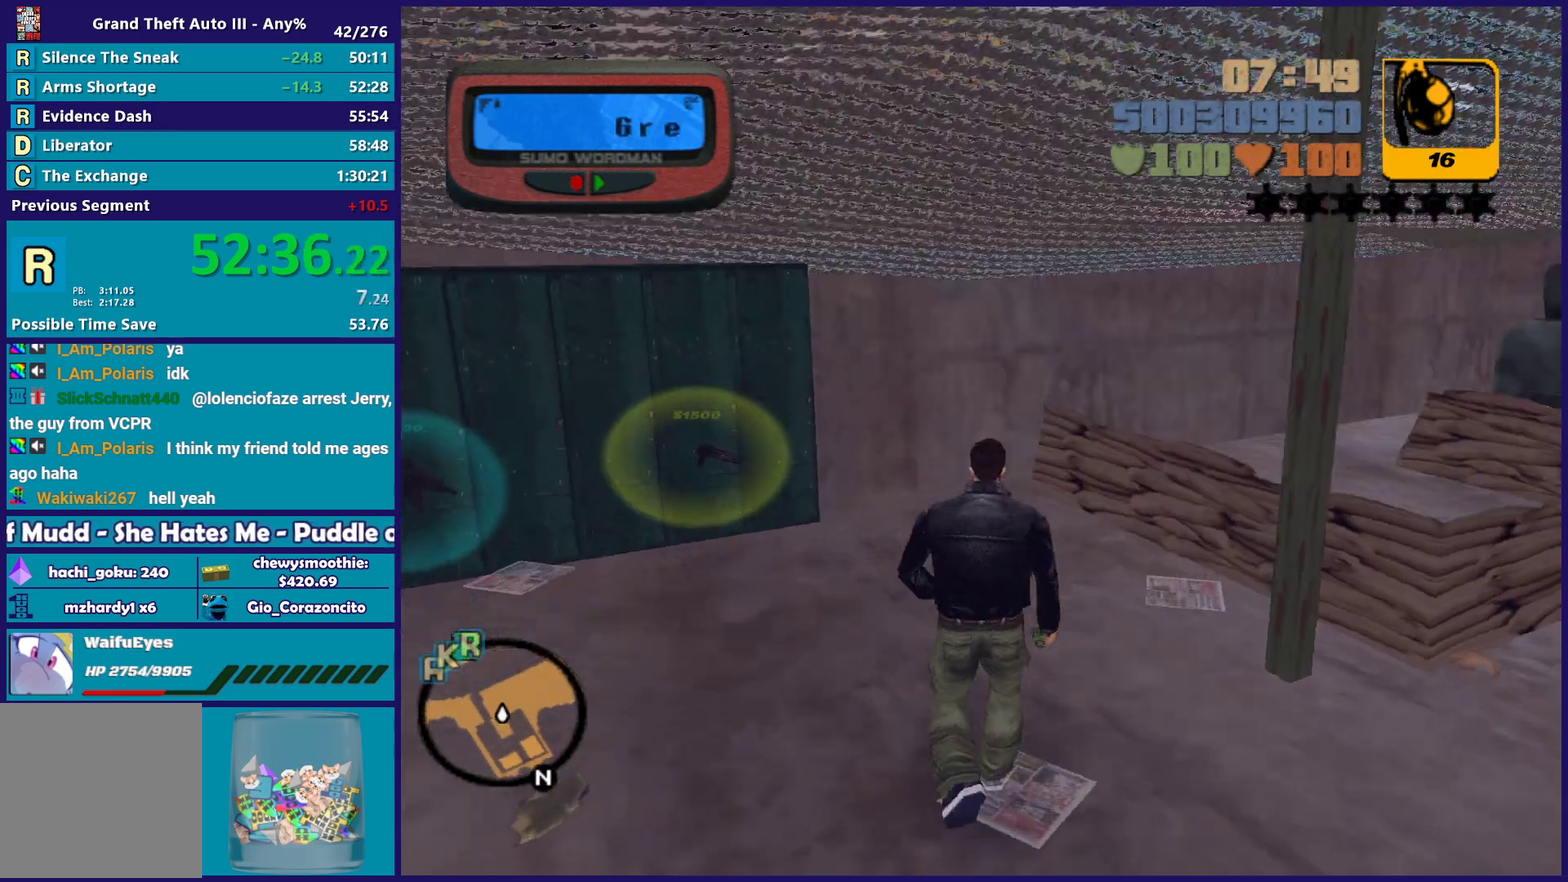
{"buttons": [], "left_stick": "center", "right_stick": "center", "events": [[117, "right_stick", "center"]]}
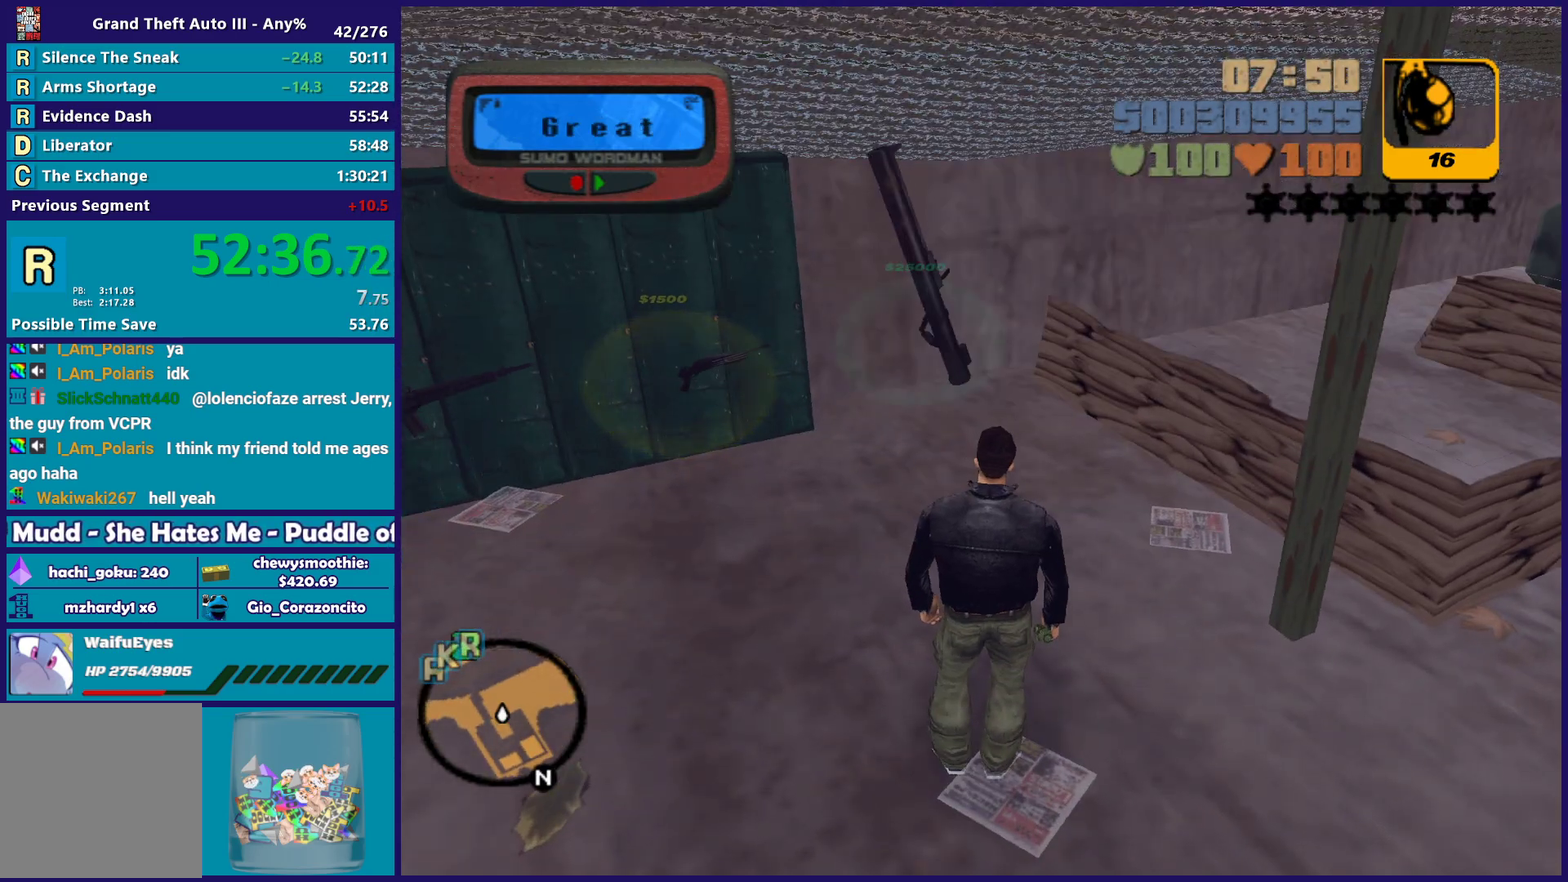
{"buttons": [], "left_stick": "up", "right_stick": "center", "events": [[133, "left_stick", "up"]]}
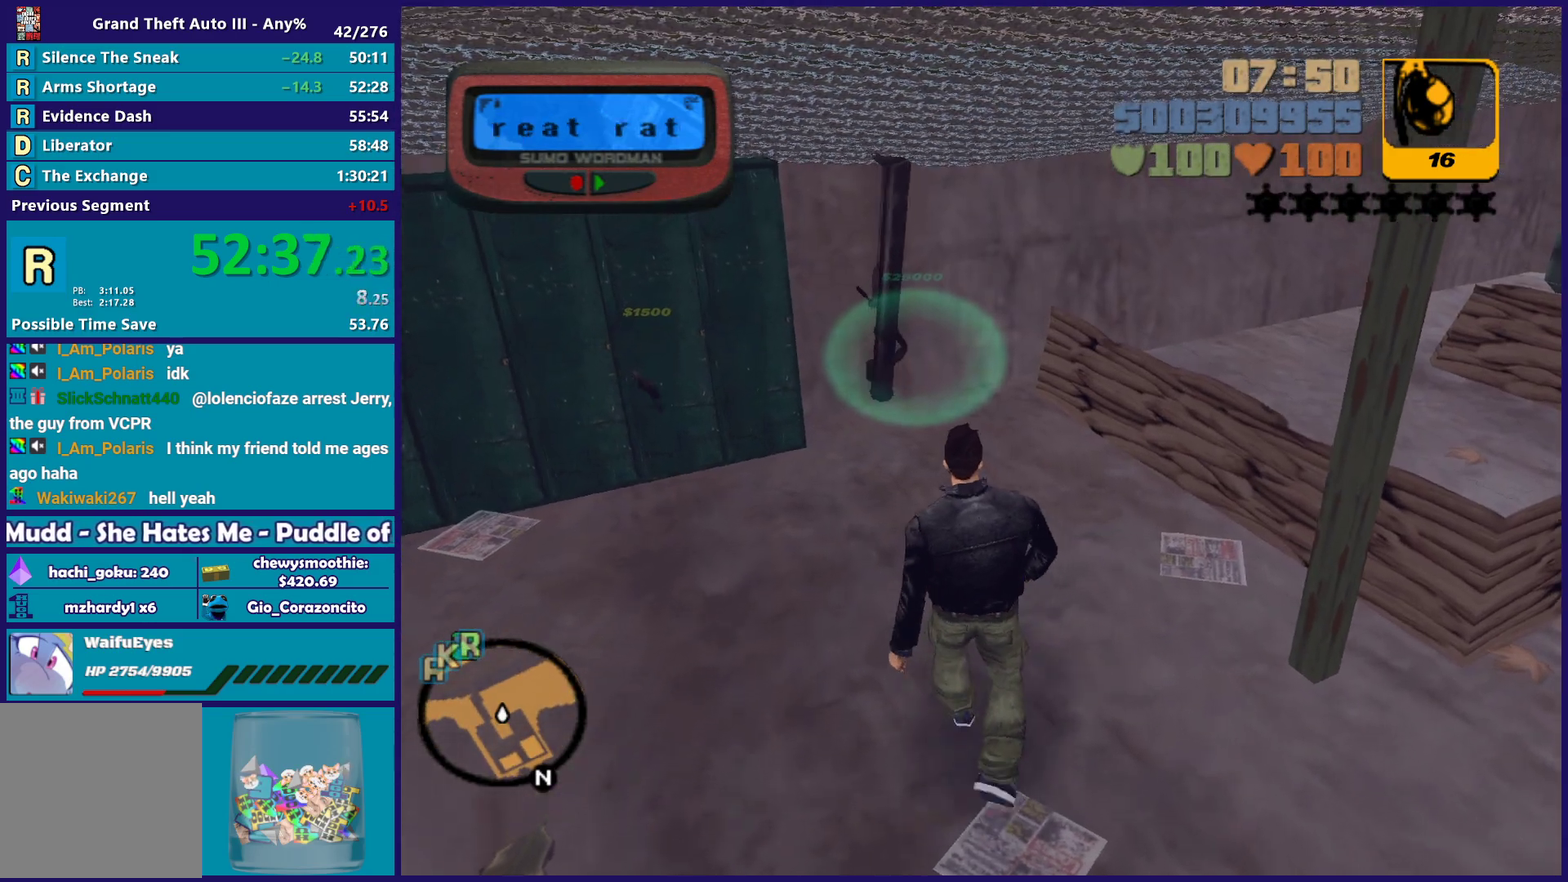
{"buttons": [], "left_stick": "up", "right_stick": "center", "events": []}
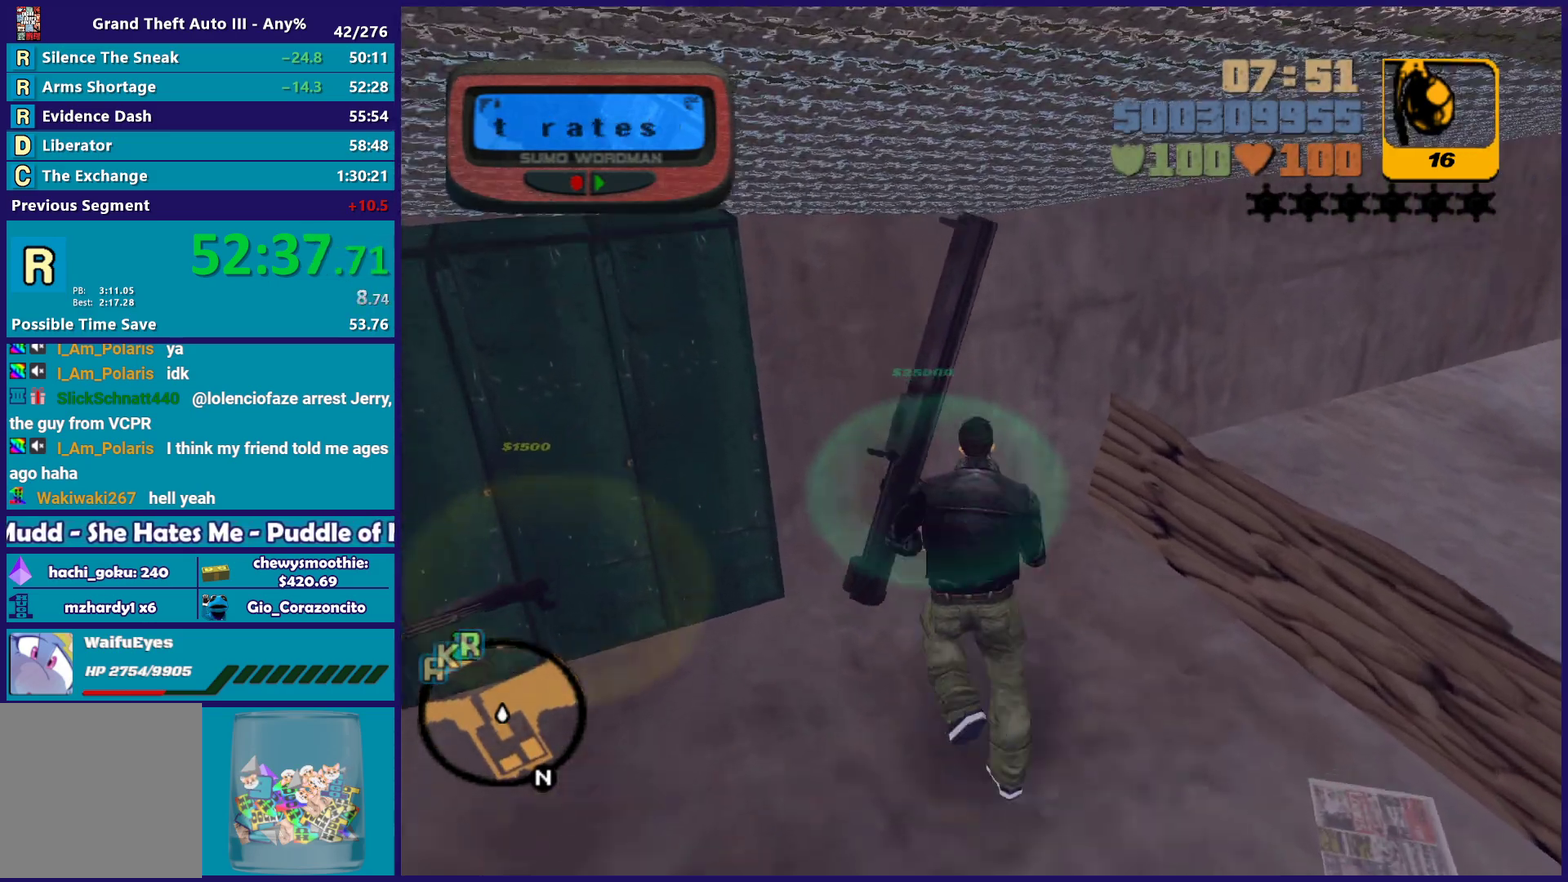
{"buttons": ["R1"], "left_stick": "up-right", "right_stick": "center", "events": [[100, "right_stick", "right"], [117, "left_stick", "up-right"], [500, "R1", "down"], [500, "right_stick", "center"]]}
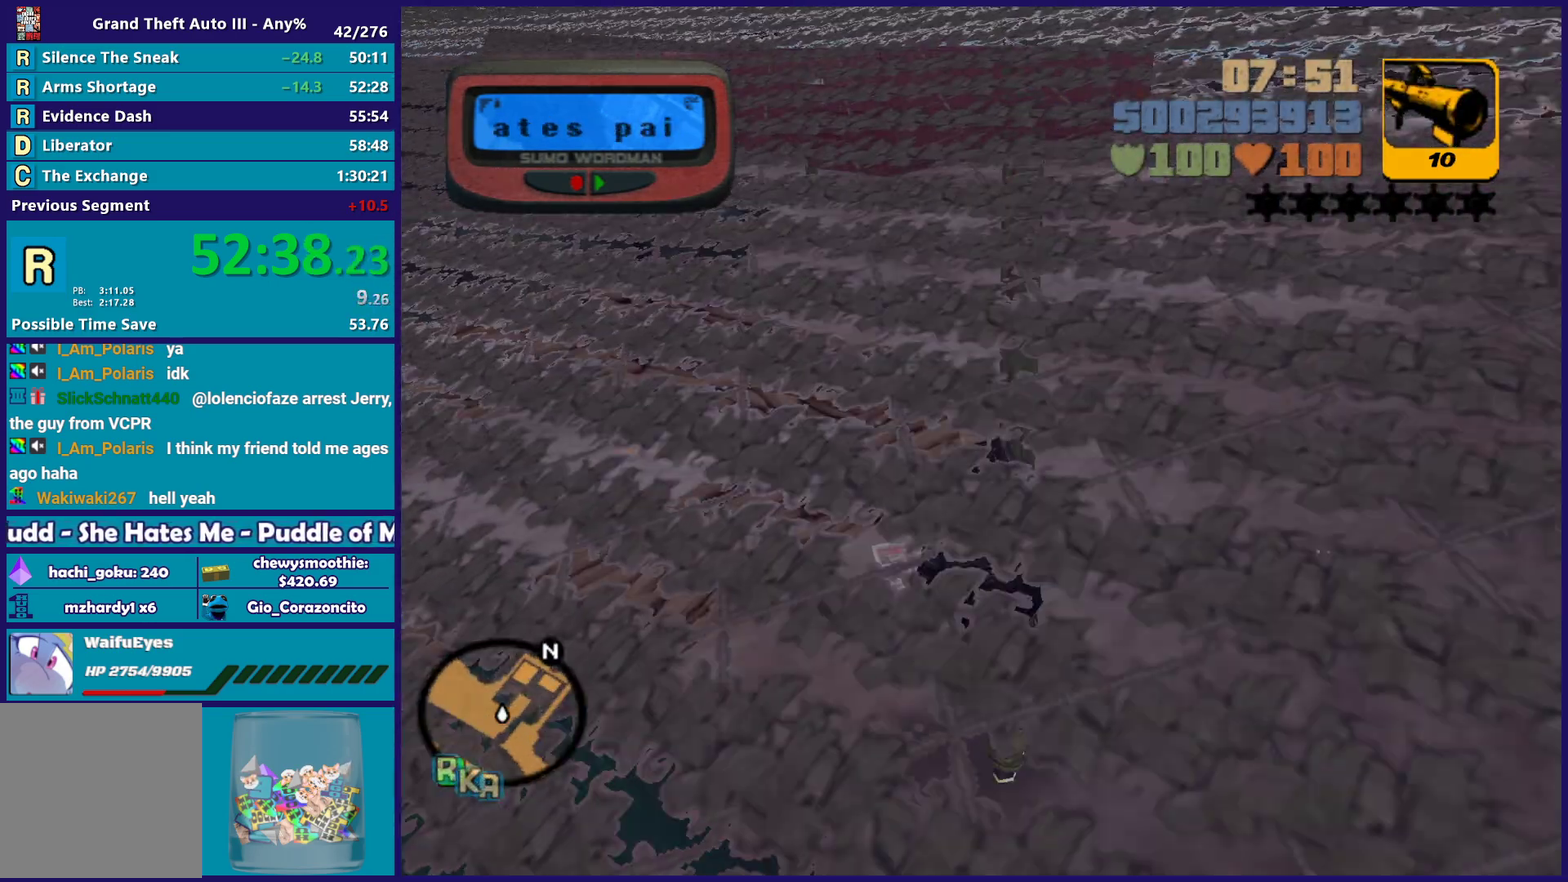
{"buttons": ["A"], "left_stick": "up-right", "right_stick": "center", "events": [[183, "R1", "up"], [233, "A", "down"], [400, "A", "up"], [467, "A", "down"]]}
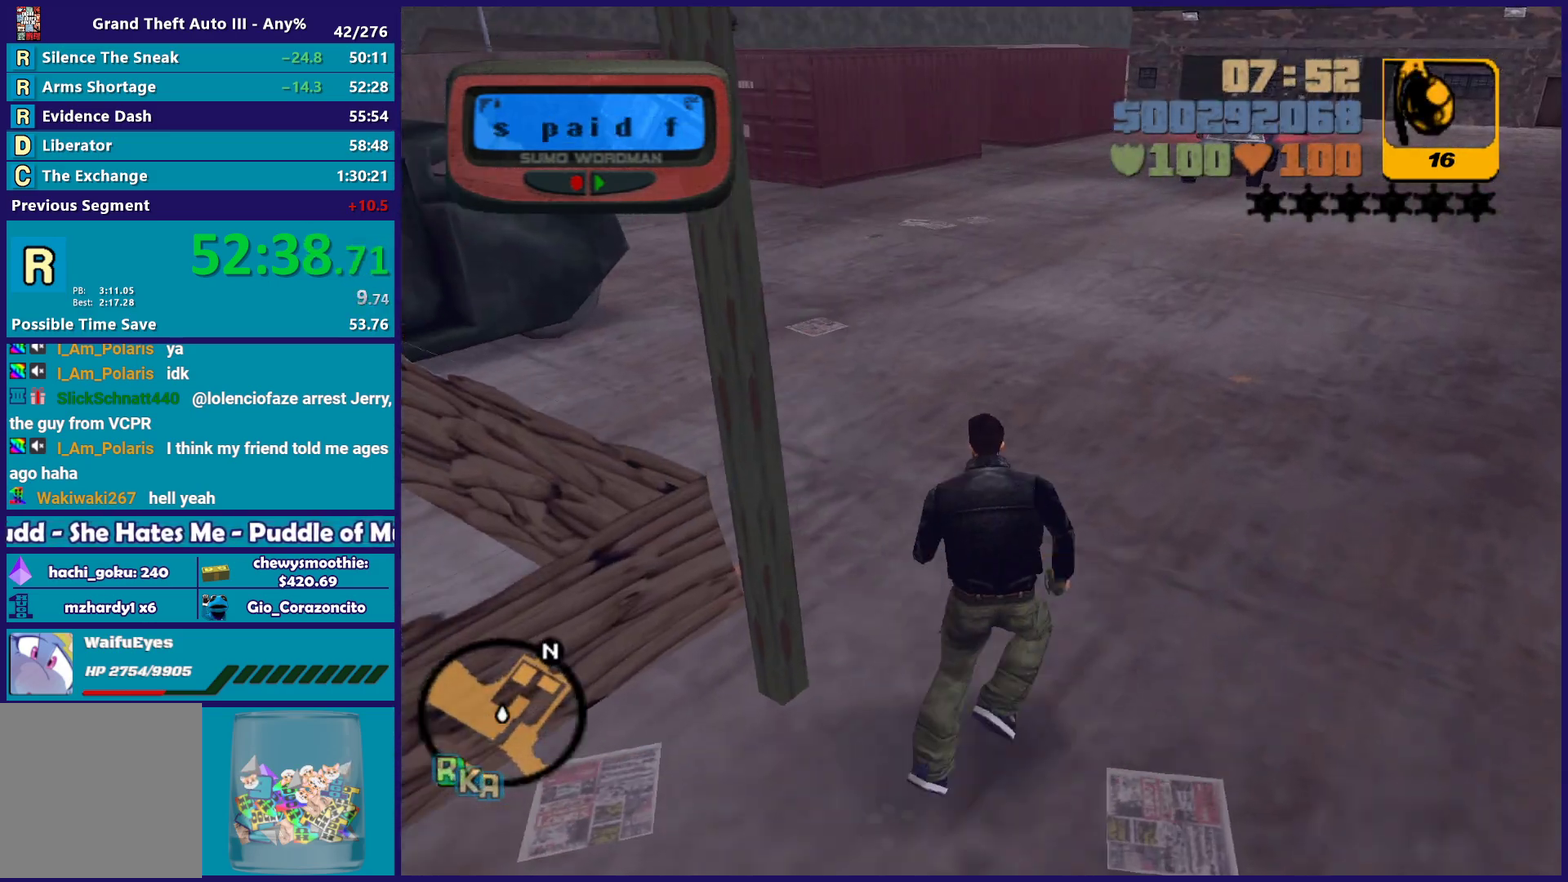
{"buttons": ["A"], "left_stick": "up-right", "right_stick": "center", "events": [[100, "A", "up"], [167, "A", "down"]]}
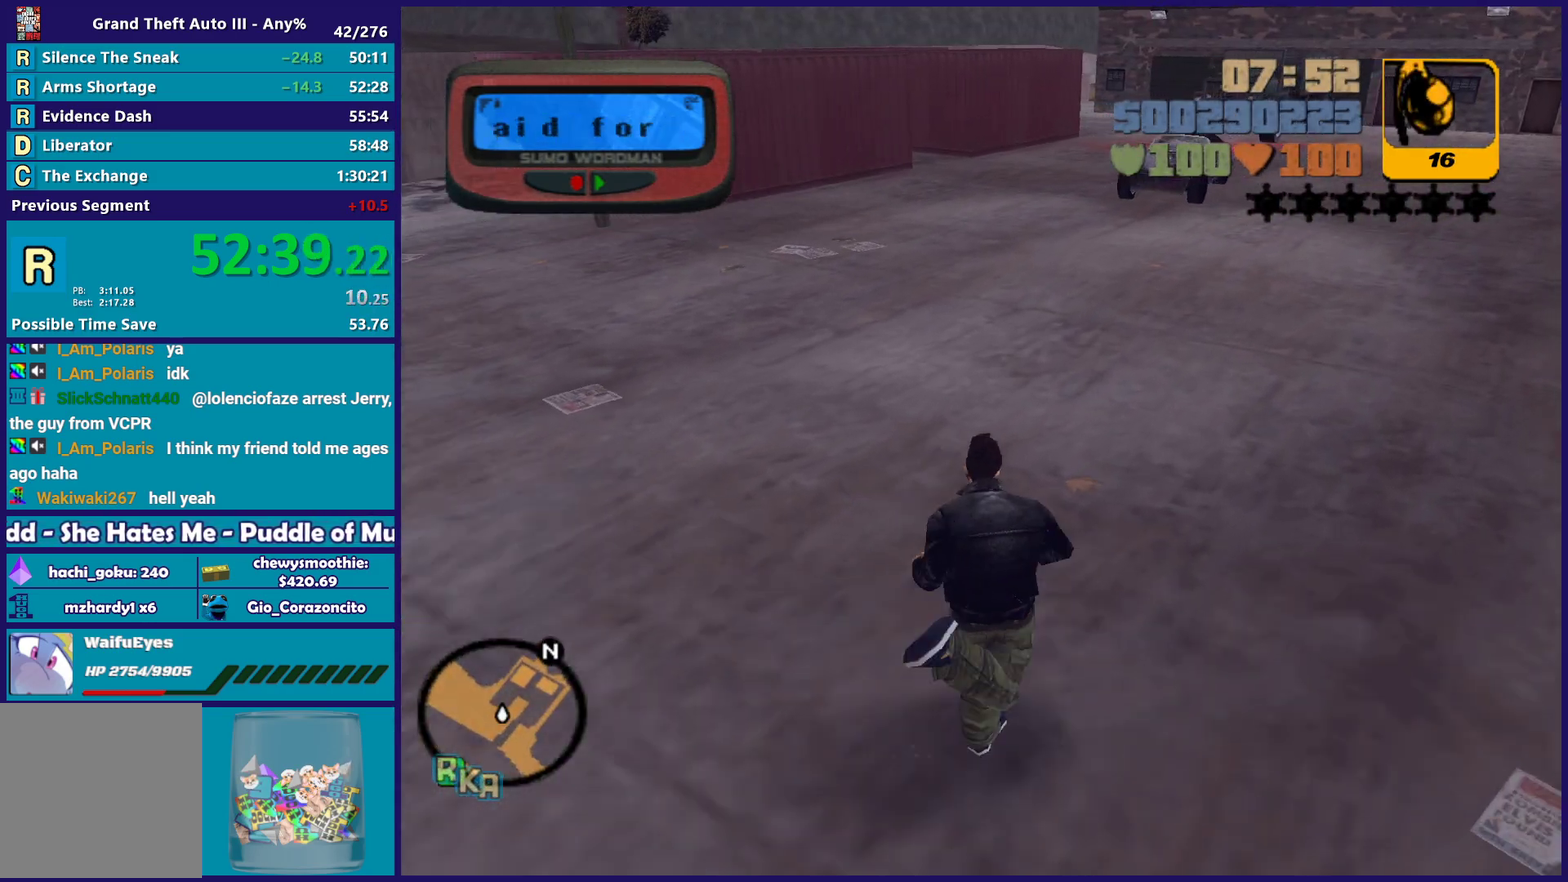
{"buttons": [], "left_stick": "up-right", "right_stick": "center", "events": [[83, "R1", "down"], [217, "A", "up"], [217, "R1", "up"], [300, "A", "down"], [417, "A", "up"]]}
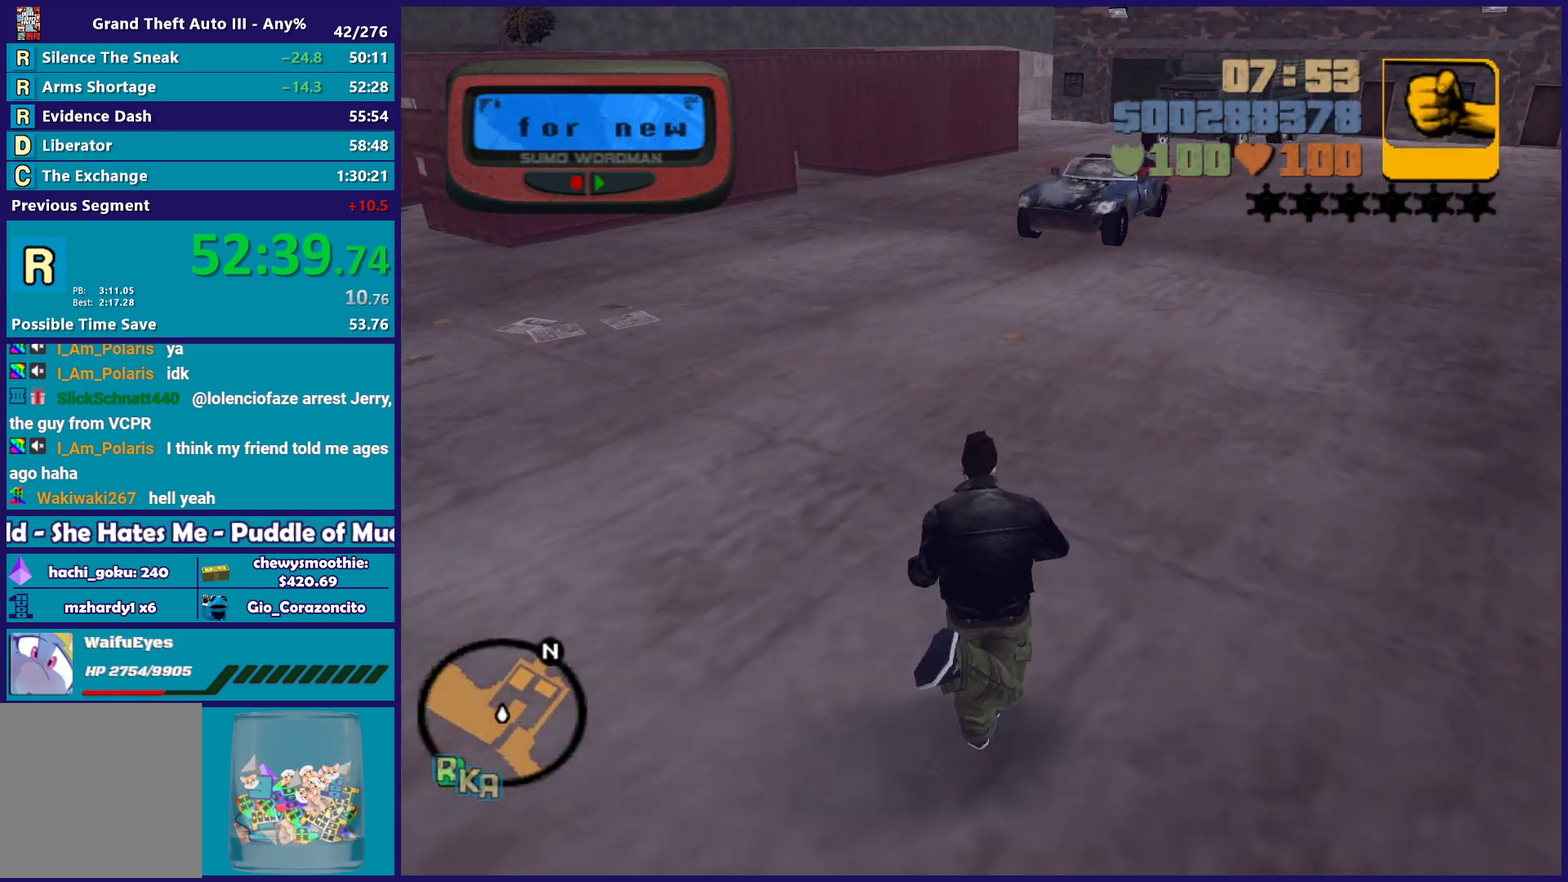
{"buttons": ["A"], "left_stick": "up-right", "right_stick": "center", "events": [[17, "A", "down"]]}
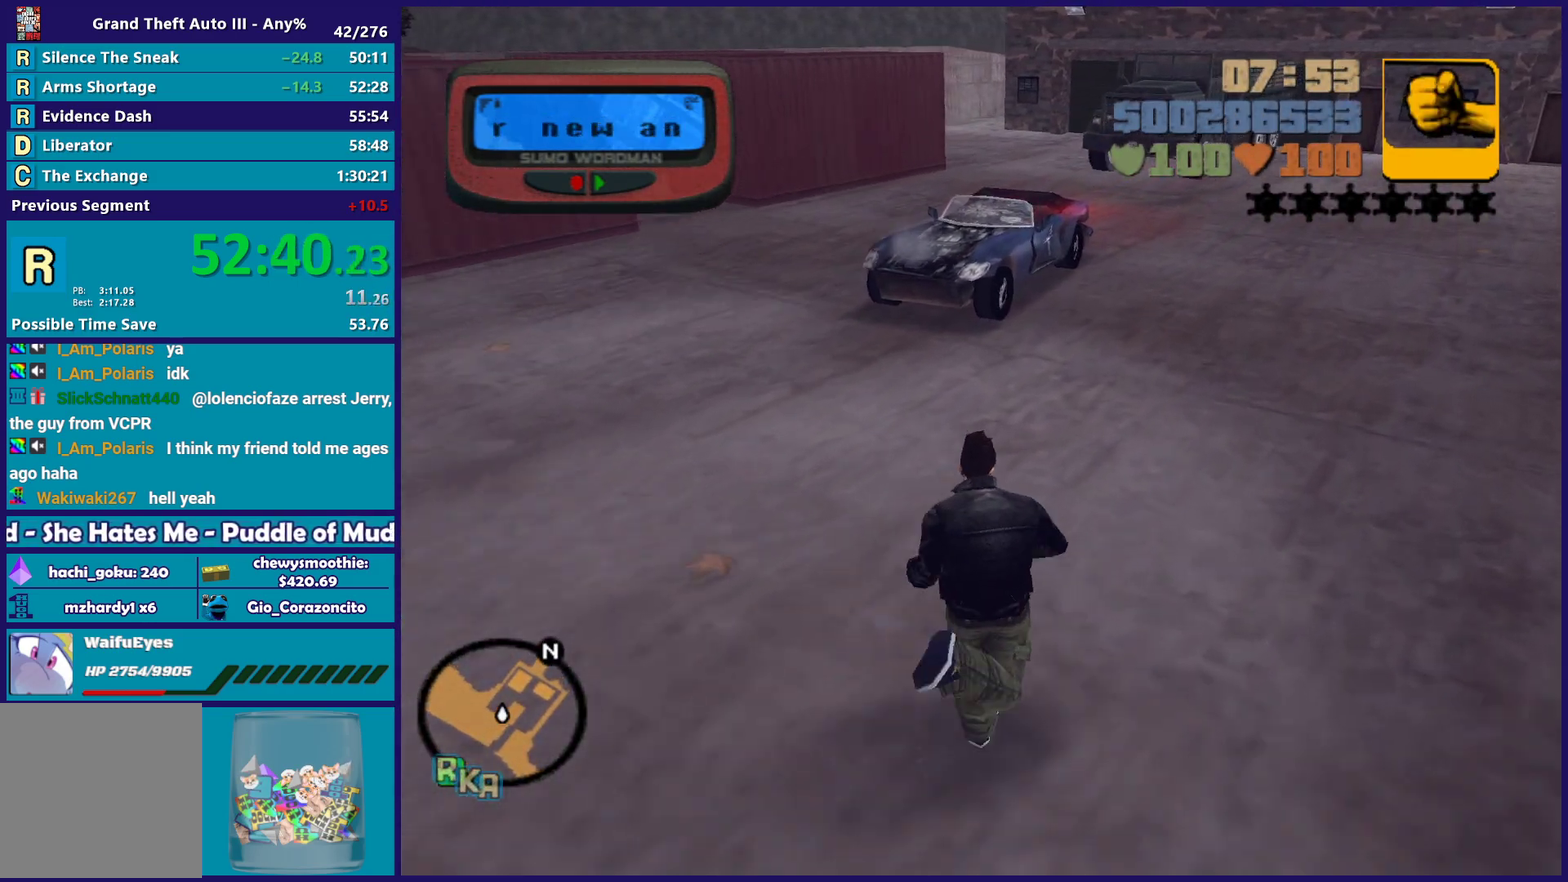
{"buttons": ["A"], "left_stick": "up", "right_stick": "center", "events": [[17, "A", "up"], [83, "A", "down"], [217, "A", "up"], [300, "A", "down"], [400, "A", "up"], [433, "left_stick", "up"], [500, "A", "down"]]}
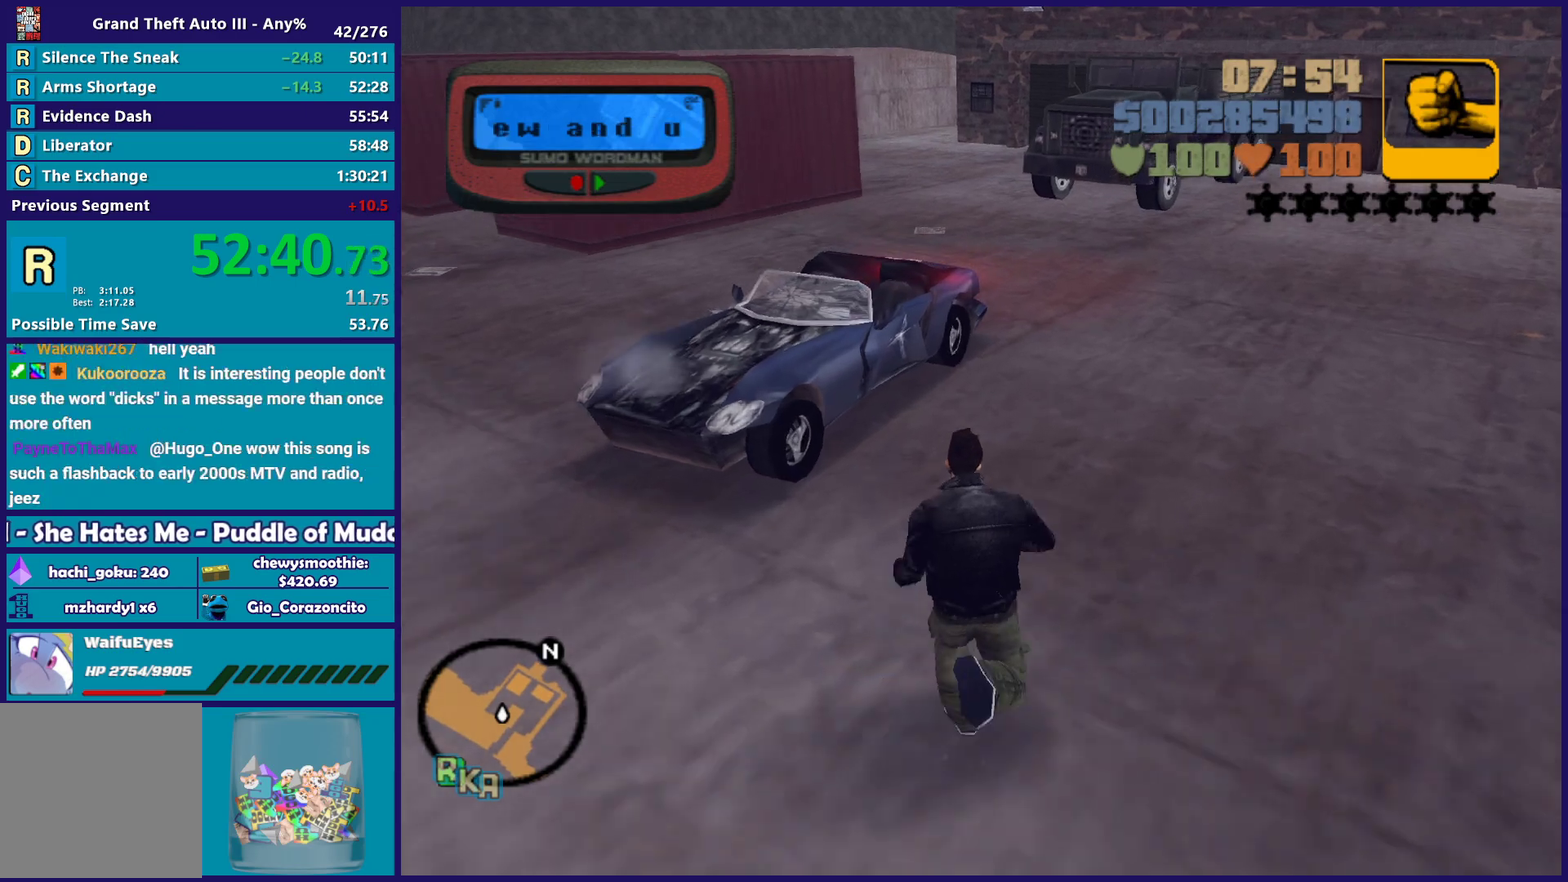
{"buttons": [], "left_stick": "center", "right_stick": "center", "events": [[117, "A", "up"], [217, "Y", "down"], [300, "Y", "up"], [300, "left_stick", "center"], [383, "Y", "down"], [500, "Y", "up"]]}
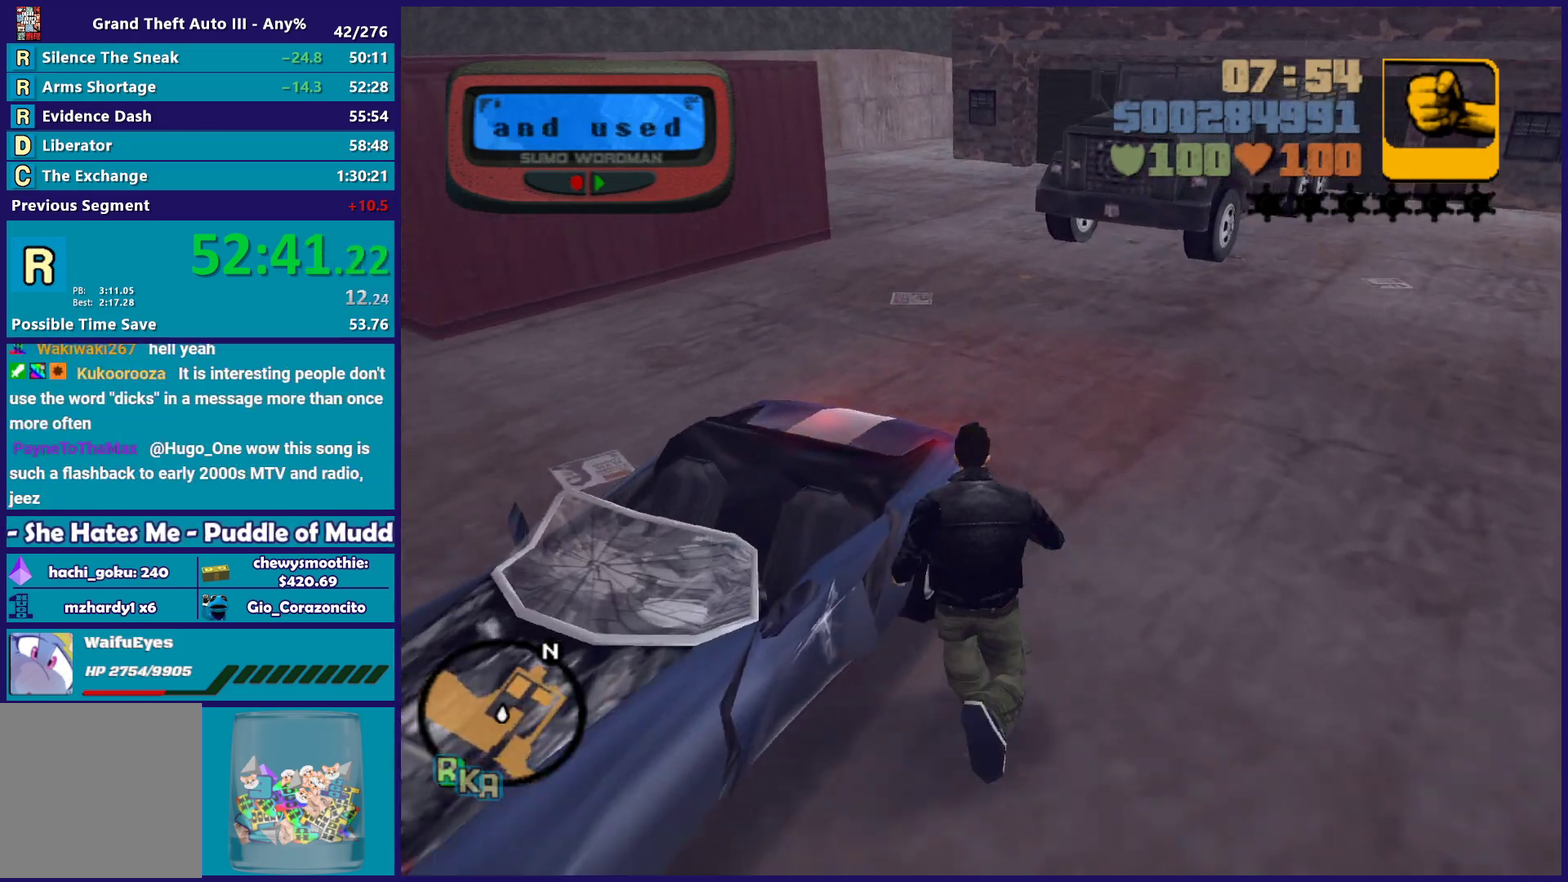
{"buttons": [], "left_stick": "center", "right_stick": "left", "events": [[50, "Y", "down"], [167, "Y", "up"], [317, "right_stick", "down-left"], [433, "right_stick", "left"]]}
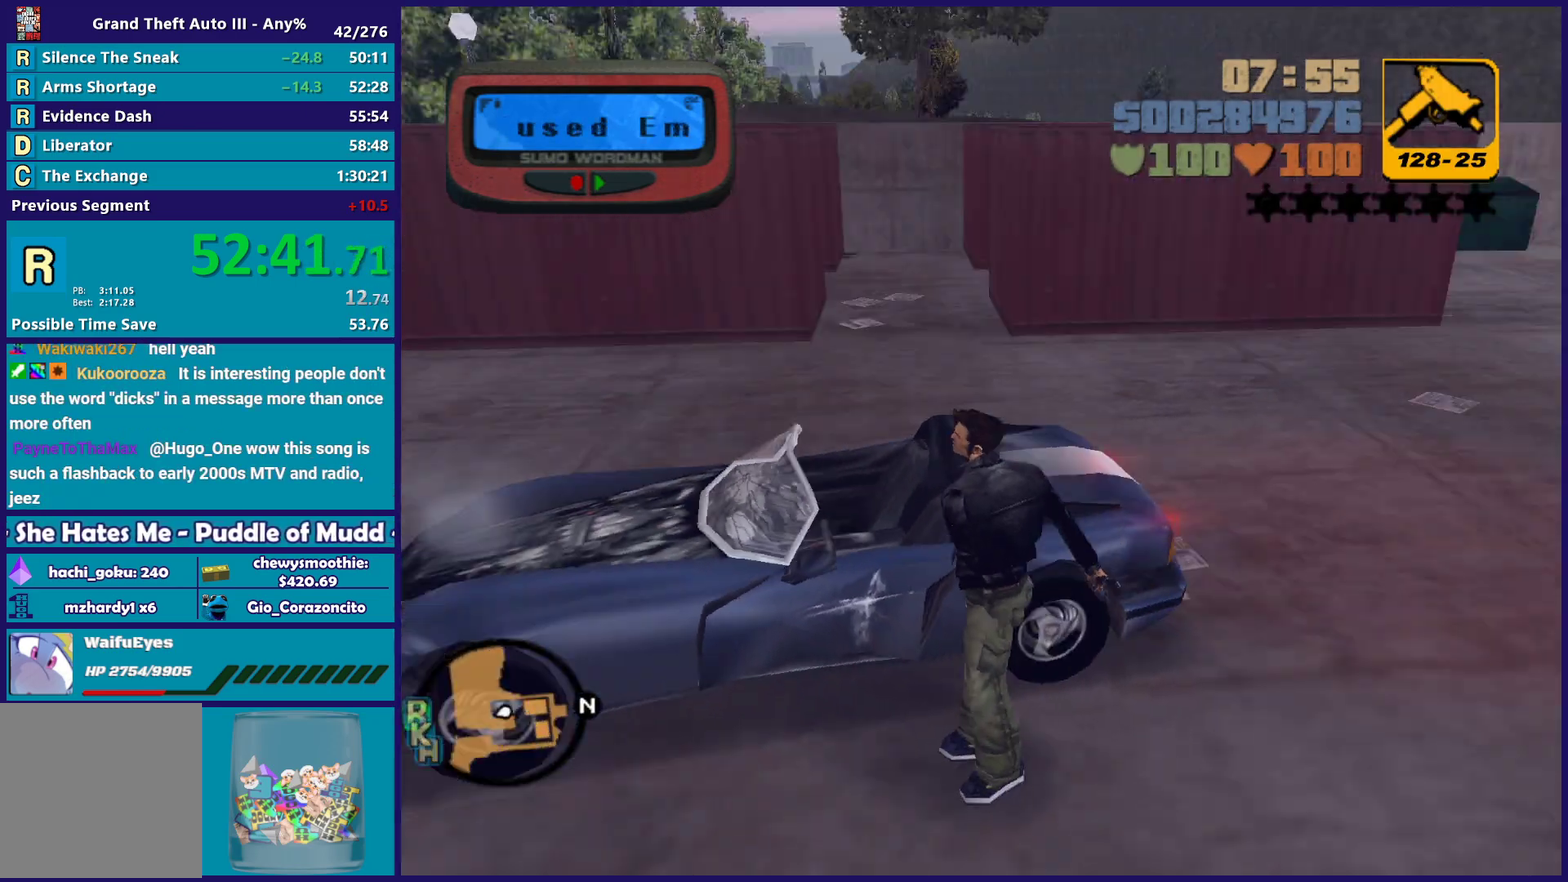
{"buttons": [], "left_stick": "center", "right_stick": "left", "events": [[150, "right_stick", "center"], [450, "right_stick", "left"]]}